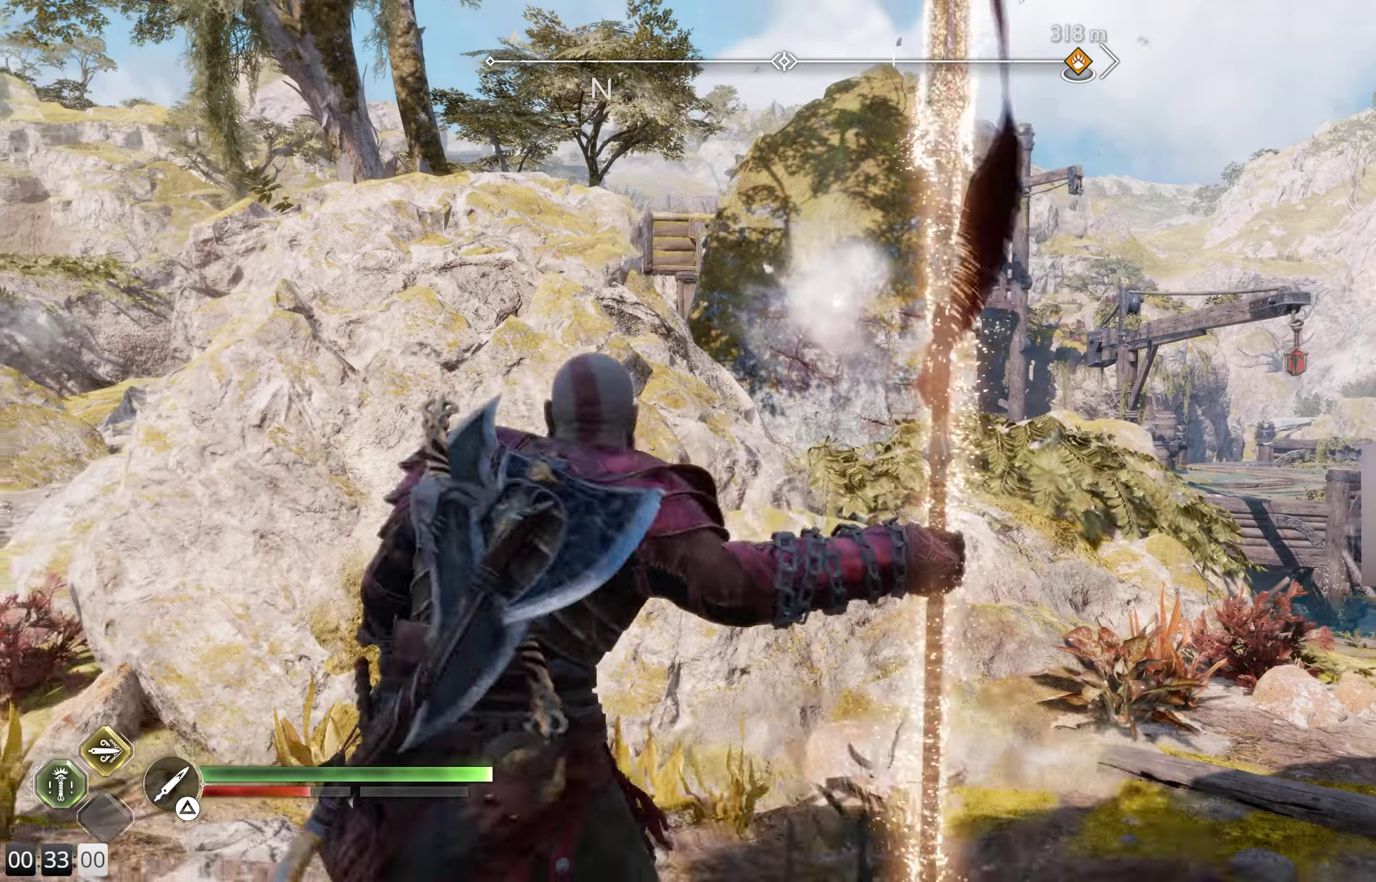
Gameplay with a controller (PlayStation layout); each line is a JSON object with the inputs held at the frame after it. "events" lists button and stick changes between this image and that frame as [ms after this image, input, new state], when the widget could be followed in between.
{"buttons": [], "left_stick": "center", "right_stick": "center", "events": []}
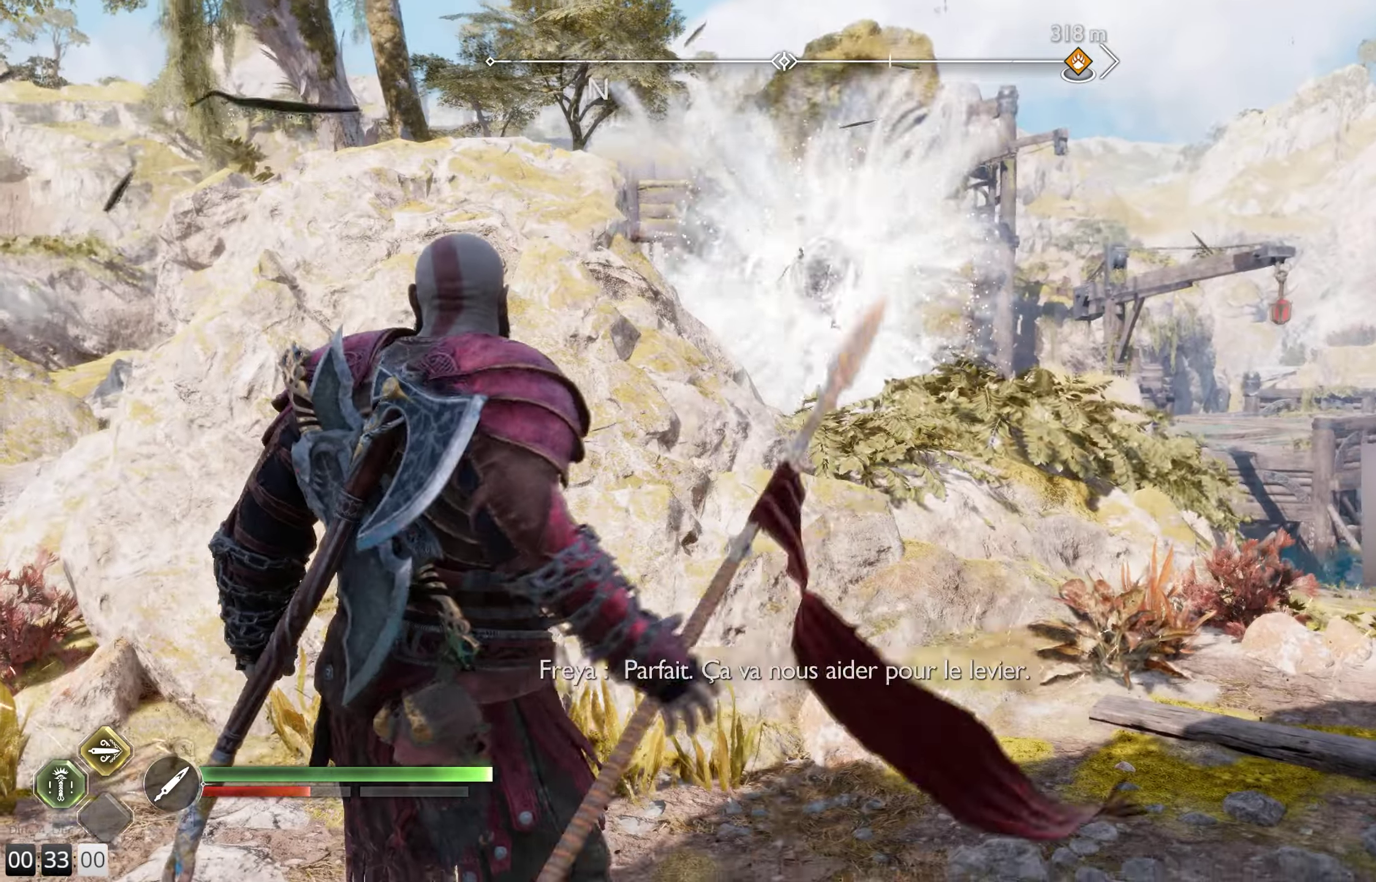
{"buttons": [], "left_stick": "left", "right_stick": "center", "events": [[217, "left_stick", "left"]]}
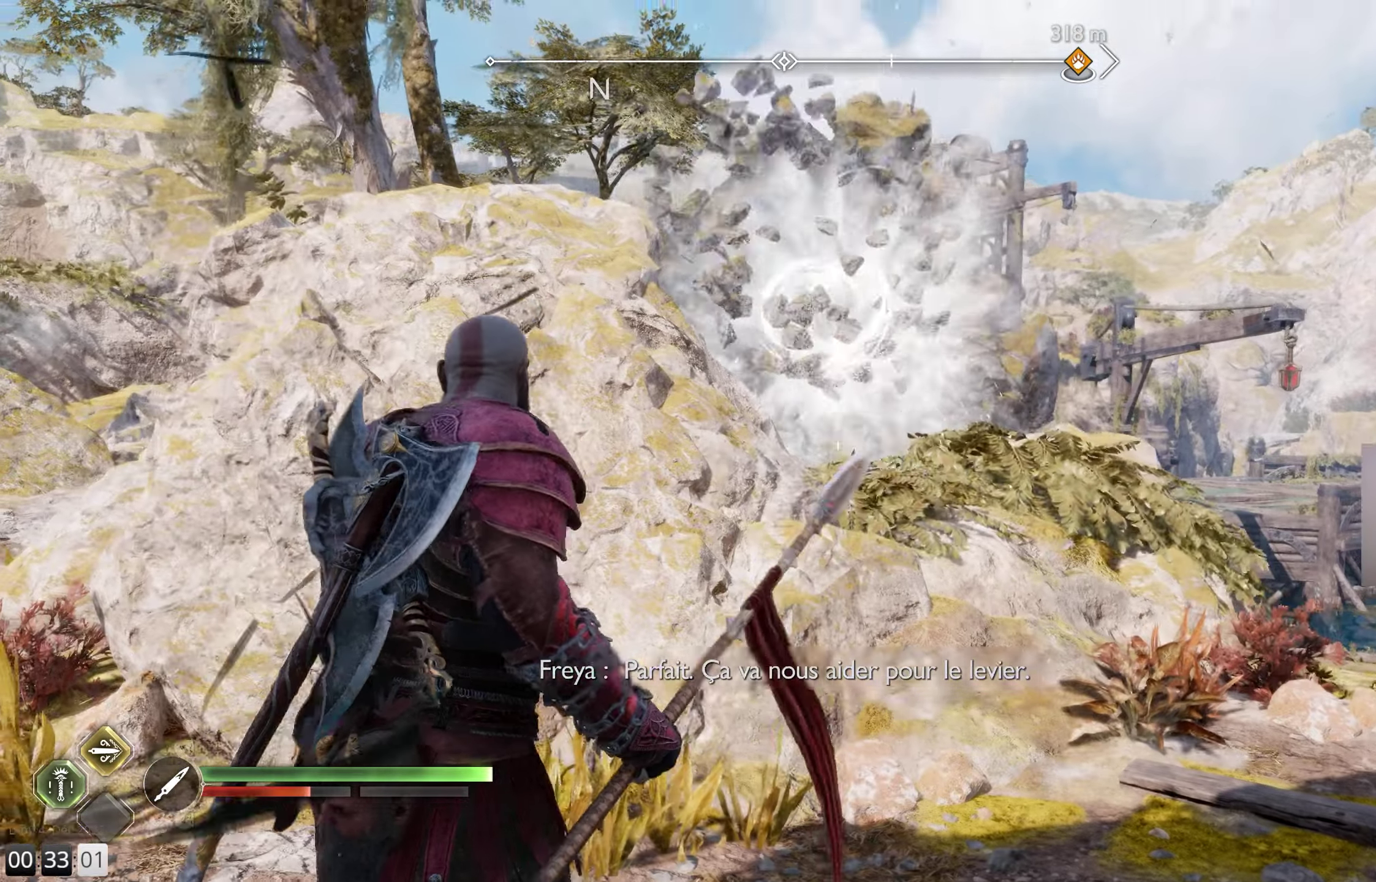
{"buttons": [], "left_stick": "left", "right_stick": "center", "events": []}
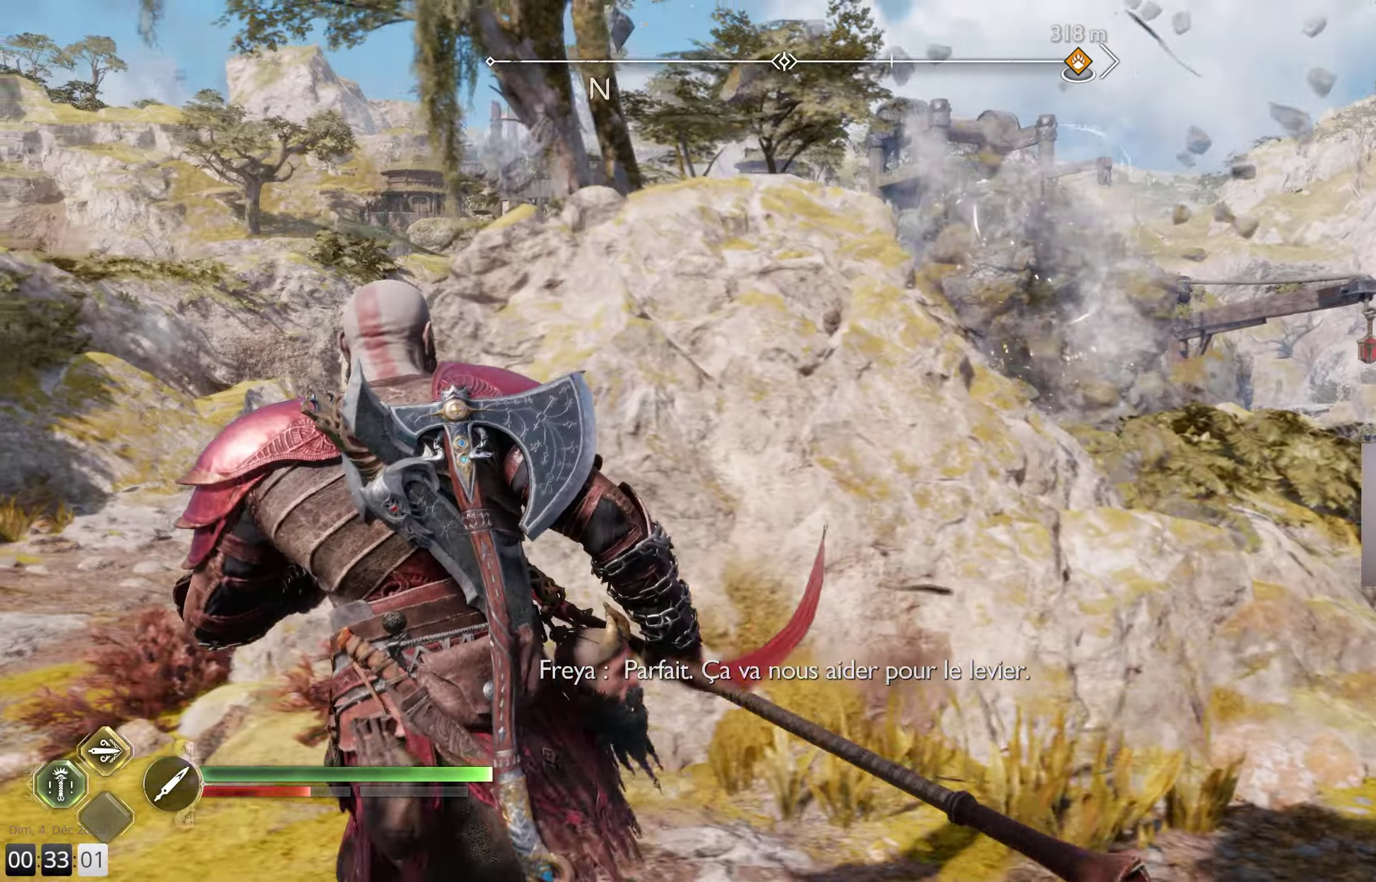
{"buttons": [], "left_stick": "up-left", "right_stick": "down-left", "events": [[434, "left_stick", "up-left"], [434, "right_stick", "down-left"]]}
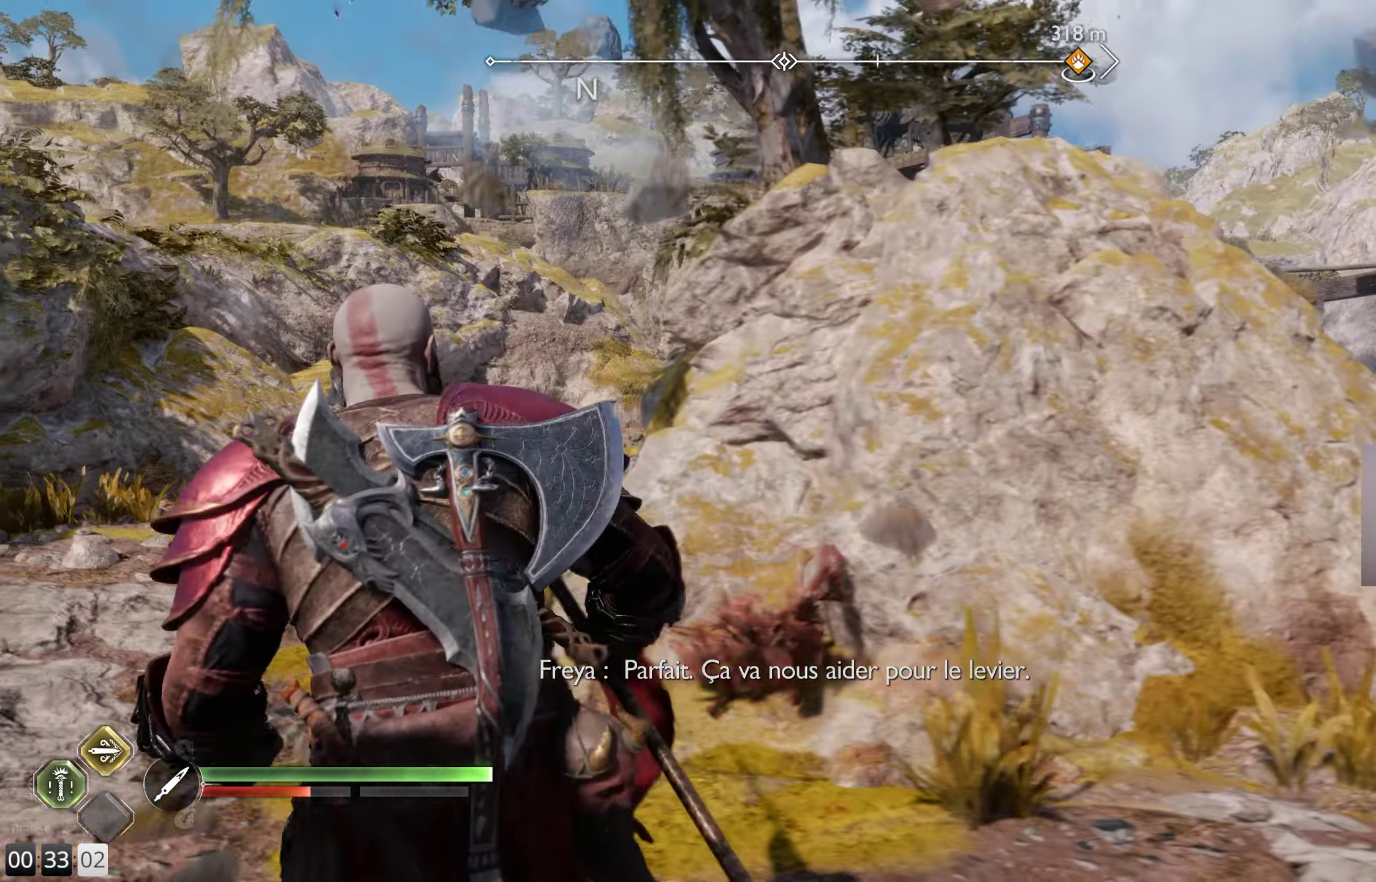
{"buttons": [], "left_stick": "up-left", "right_stick": "center", "events": [[234, "right_stick", "center"]]}
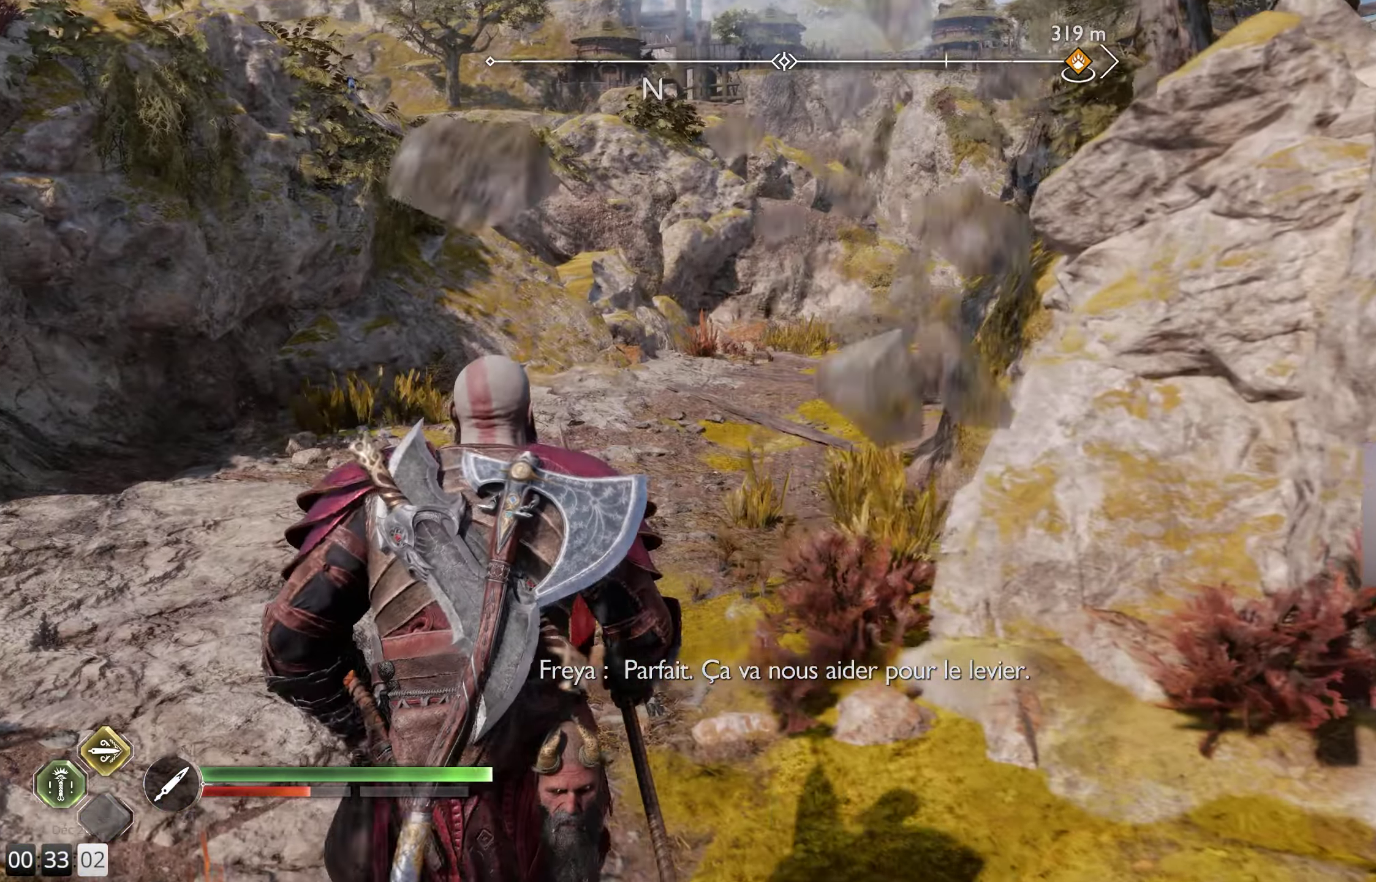
{"buttons": [], "left_stick": "up-left", "right_stick": "right", "events": [[100, "right_stick", "right"]]}
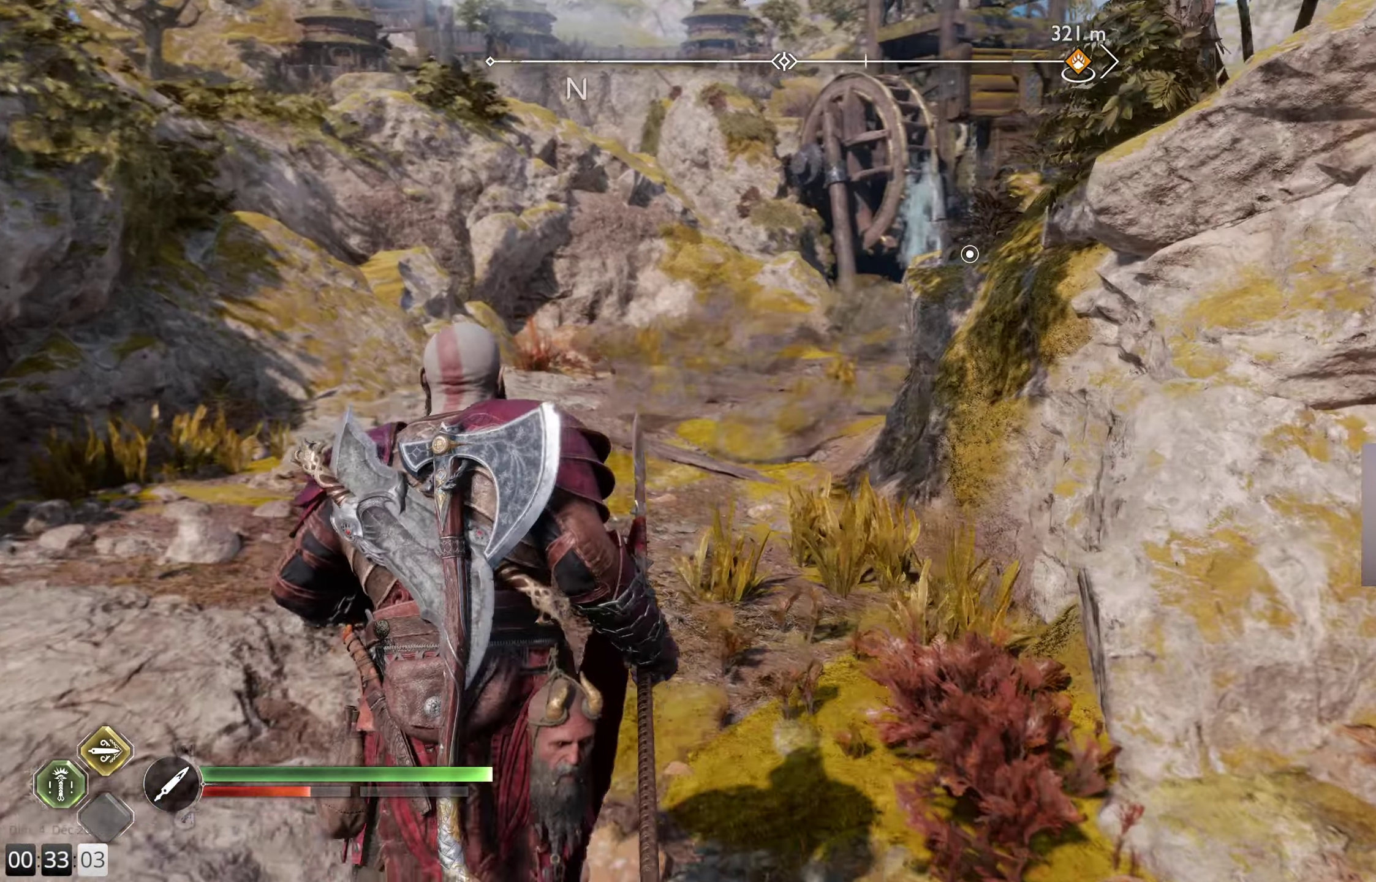
{"buttons": [], "left_stick": "up-left", "right_stick": "center", "events": [[300, "right_stick", "center"]]}
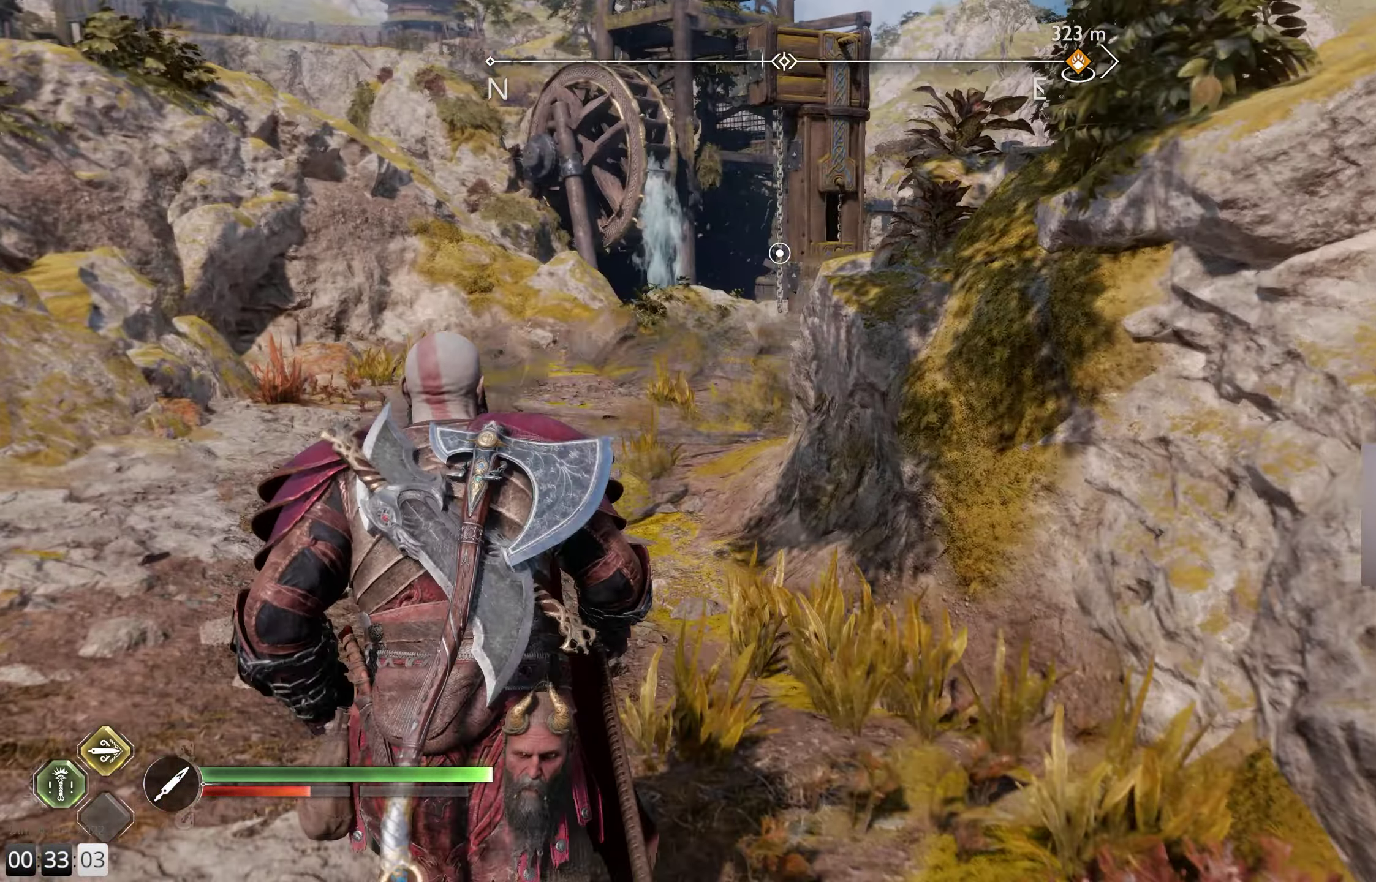
{"buttons": [], "left_stick": "up-left", "right_stick": "center", "events": []}
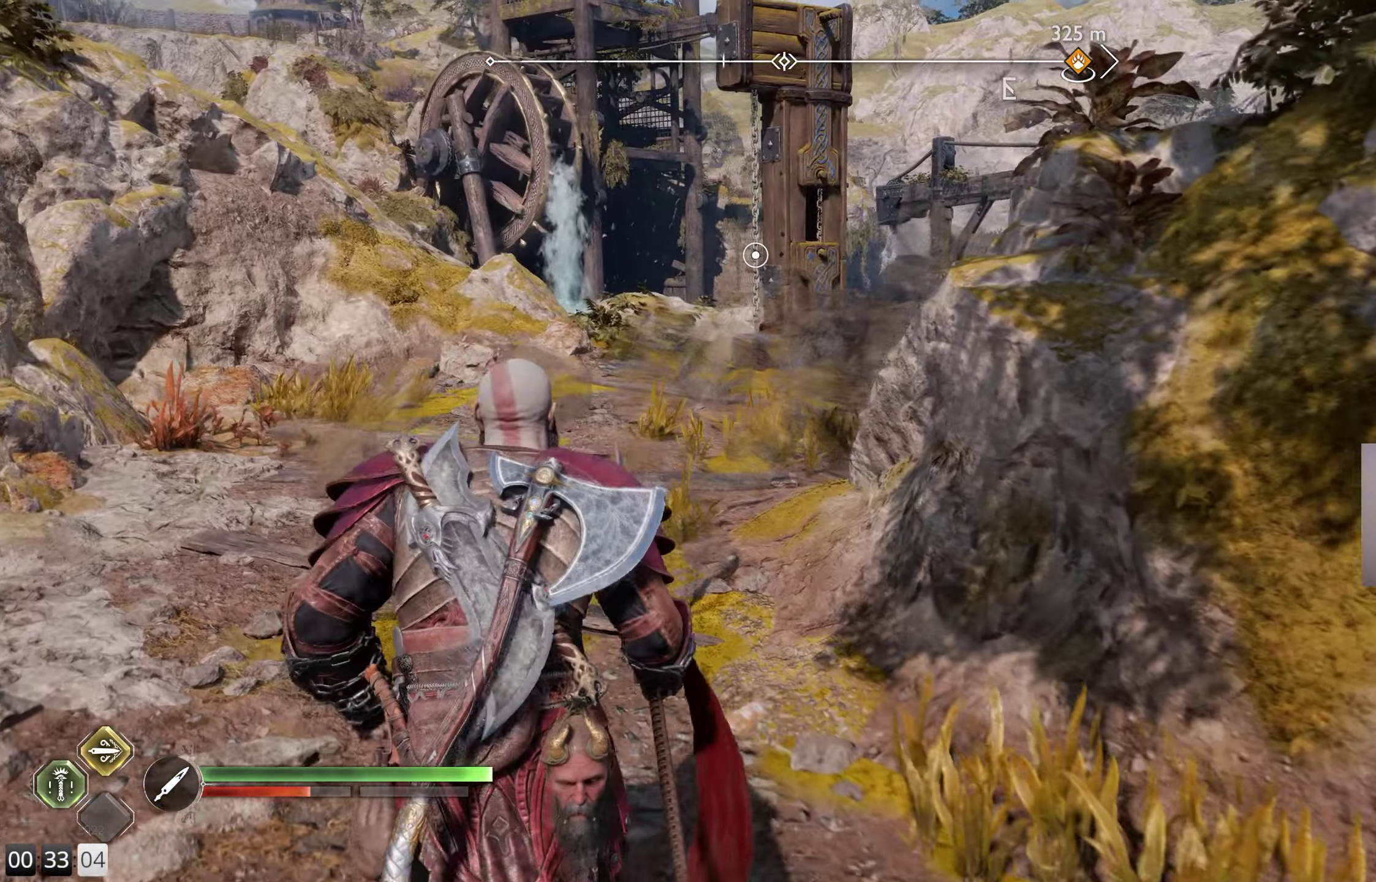
{"buttons": [], "left_stick": "up-left", "right_stick": "right", "events": [[84, "right_stick", "right"]]}
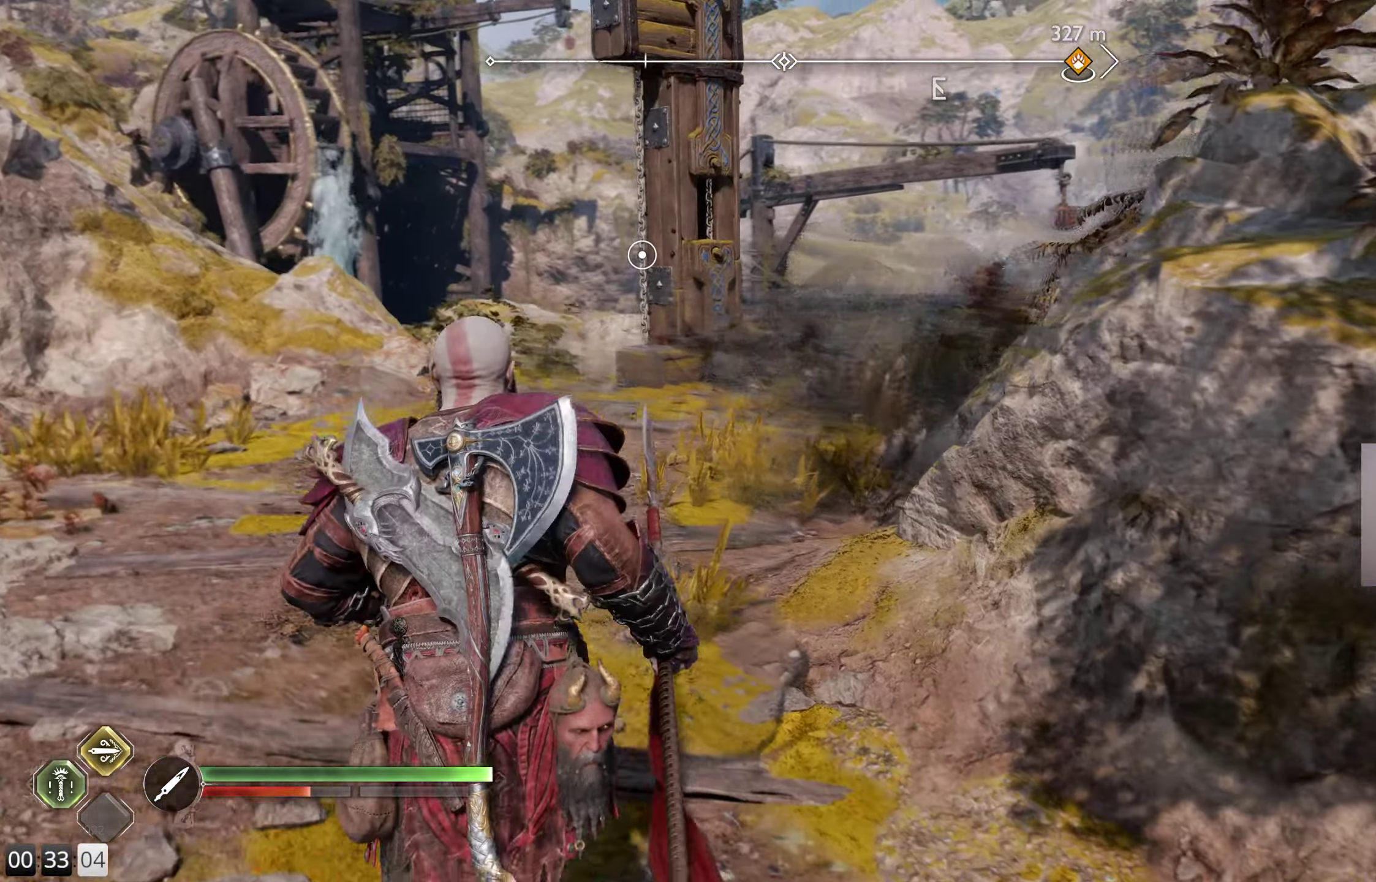
{"buttons": [], "left_stick": "up-left", "right_stick": "right", "events": []}
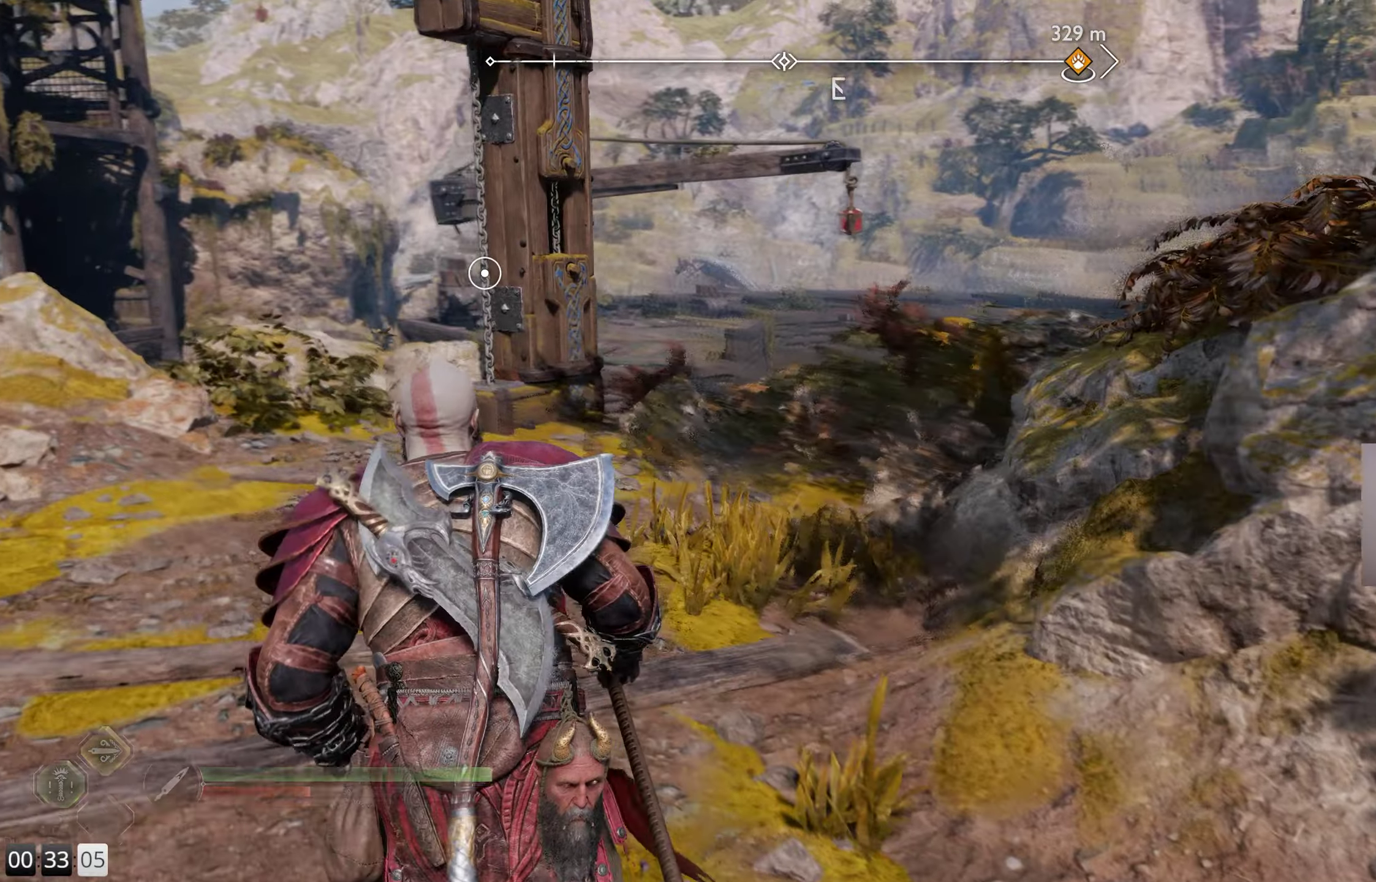
{"buttons": [], "left_stick": "up-left", "right_stick": "right", "events": []}
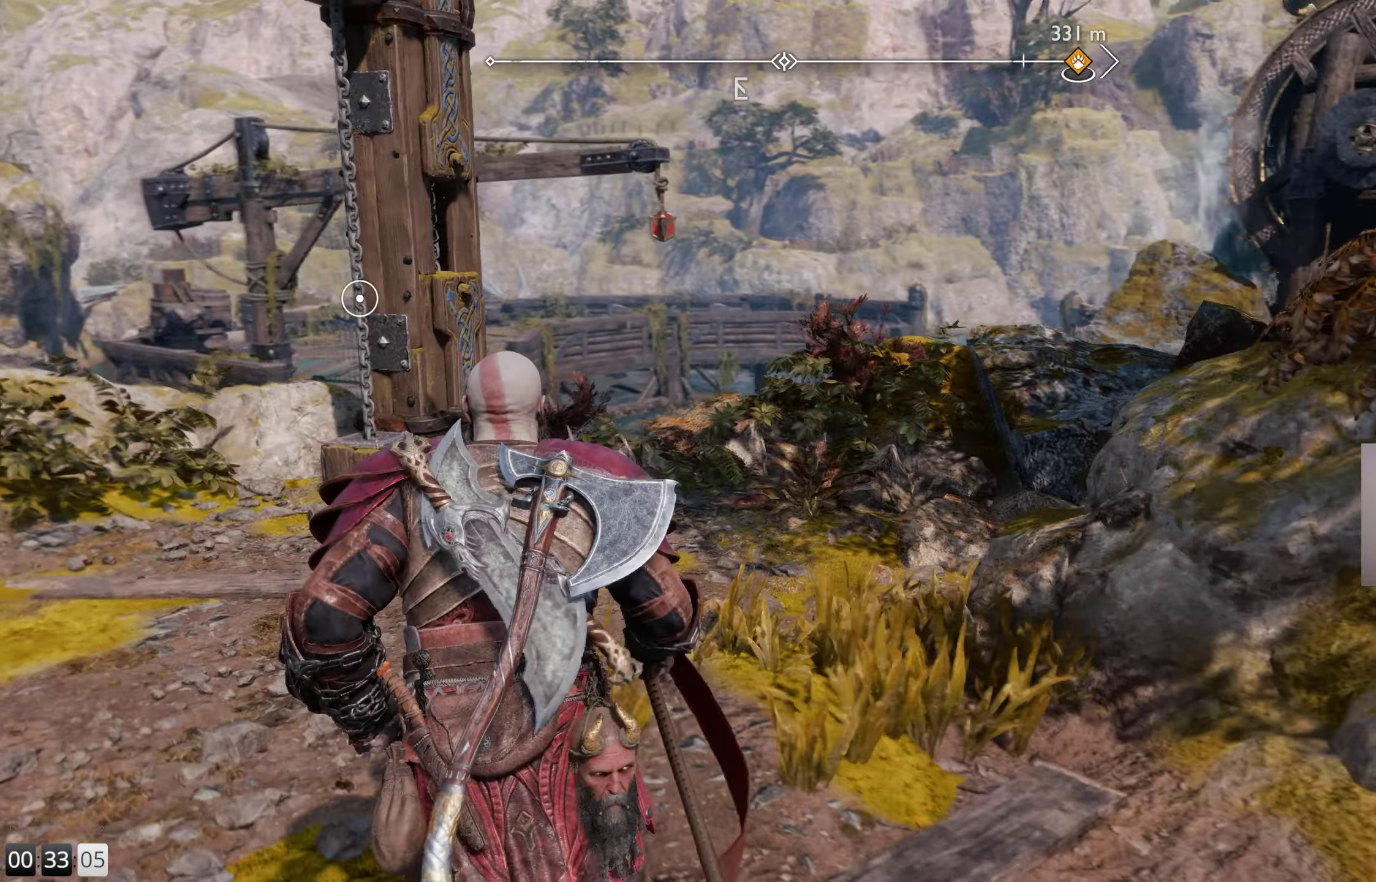
{"buttons": [], "left_stick": "center", "right_stick": "right", "events": [[416, "left_stick", "center"]]}
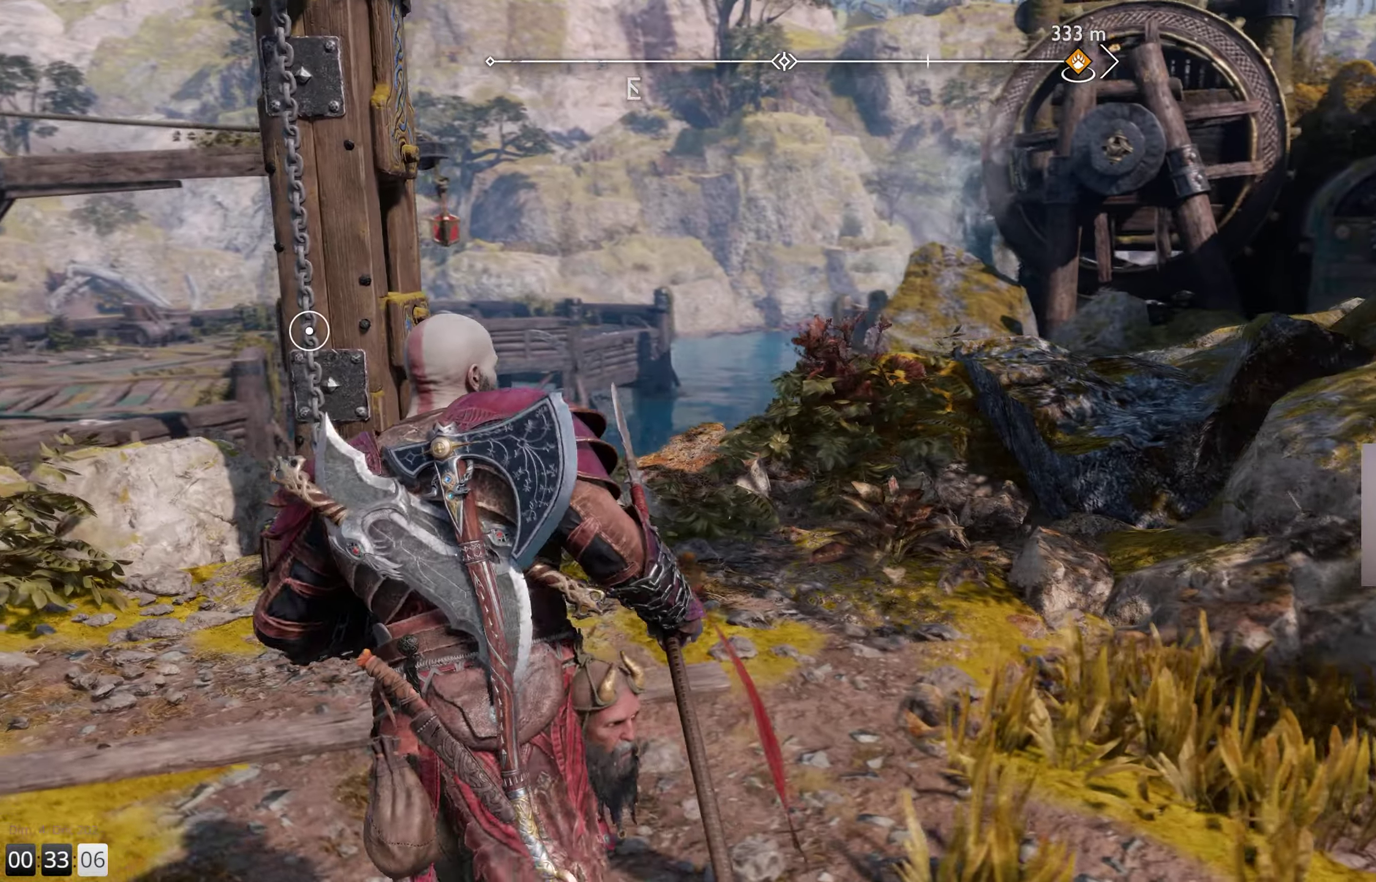
{"buttons": [], "left_stick": "up-left", "right_stick": "center", "events": [[66, "DPAD_RIGHT", "down"], [200, "DPAD_RIGHT", "up"], [433, "right_stick", "center"], [500, "left_stick", "up-left"]]}
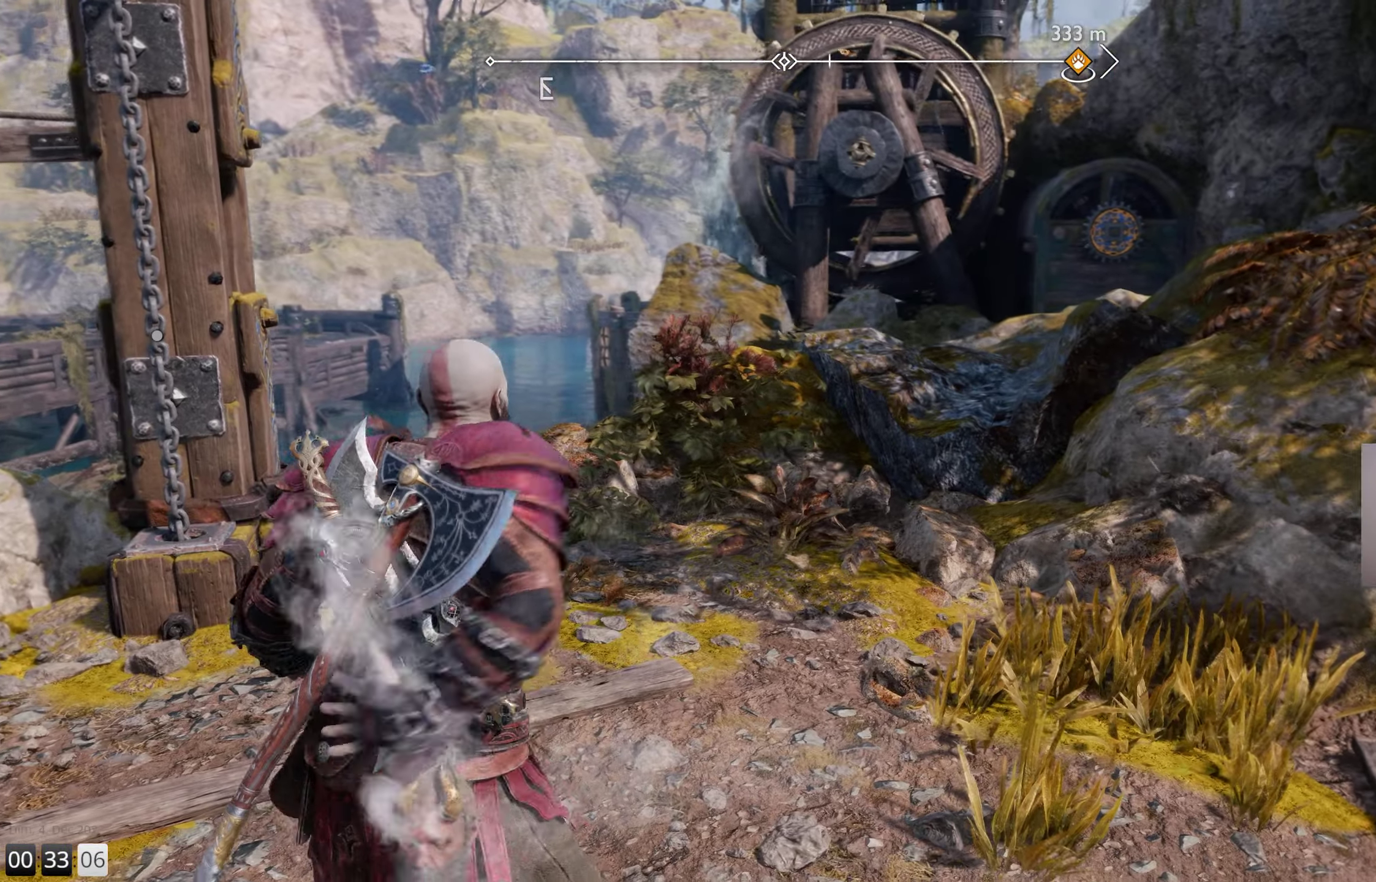
{"buttons": [], "left_stick": "up-left", "right_stick": "up-left", "events": [[83, "right_stick", "down-left"], [283, "right_stick", "center"], [450, "right_stick", "up-left"]]}
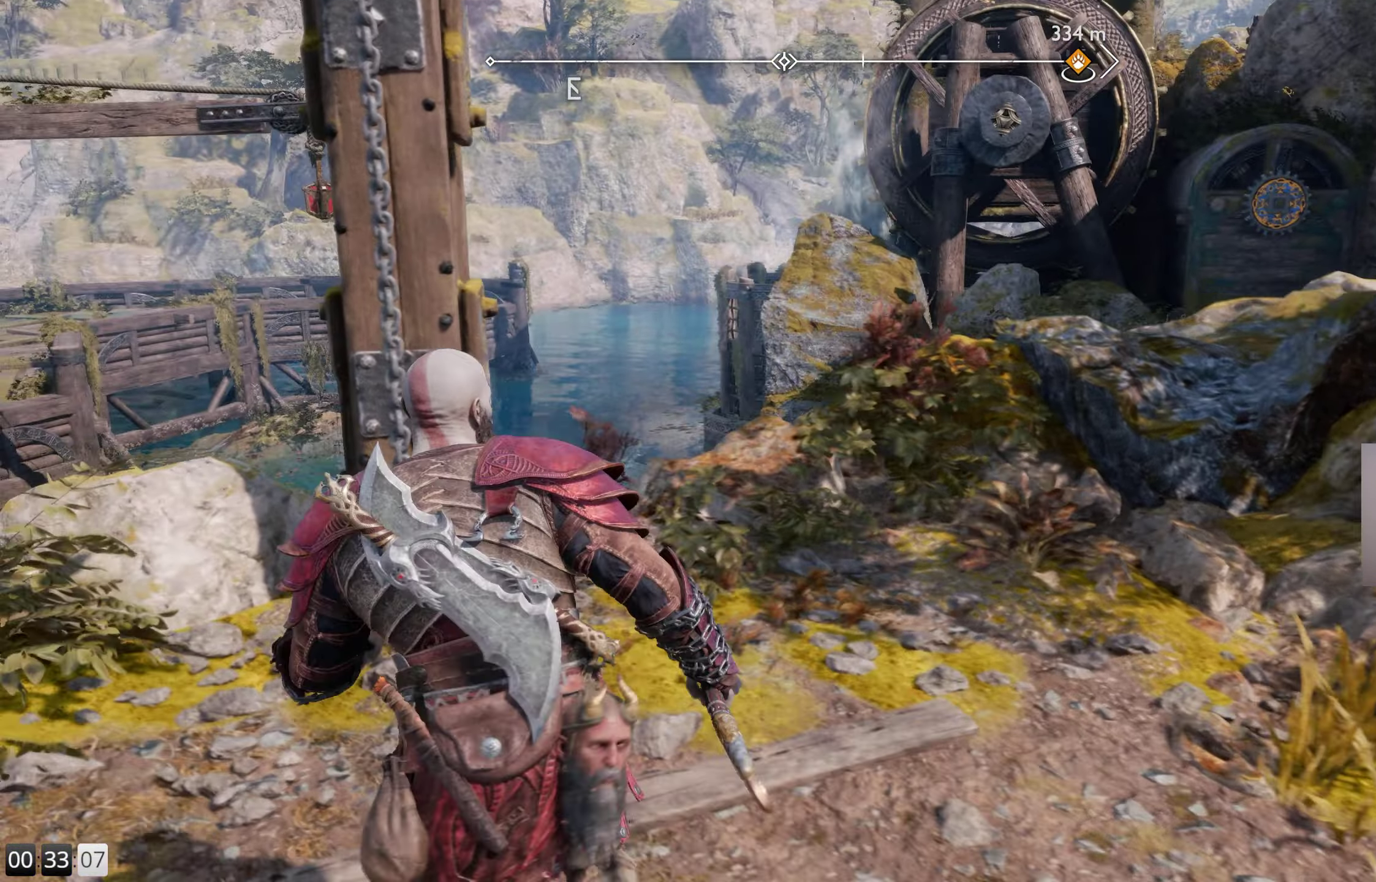
{"buttons": ["CIRCLE"], "left_stick": "center", "right_stick": "center", "events": [[16, "right_stick", "up"], [266, "left_stick", "center"], [300, "right_stick", "center"], [450, "CIRCLE", "down"]]}
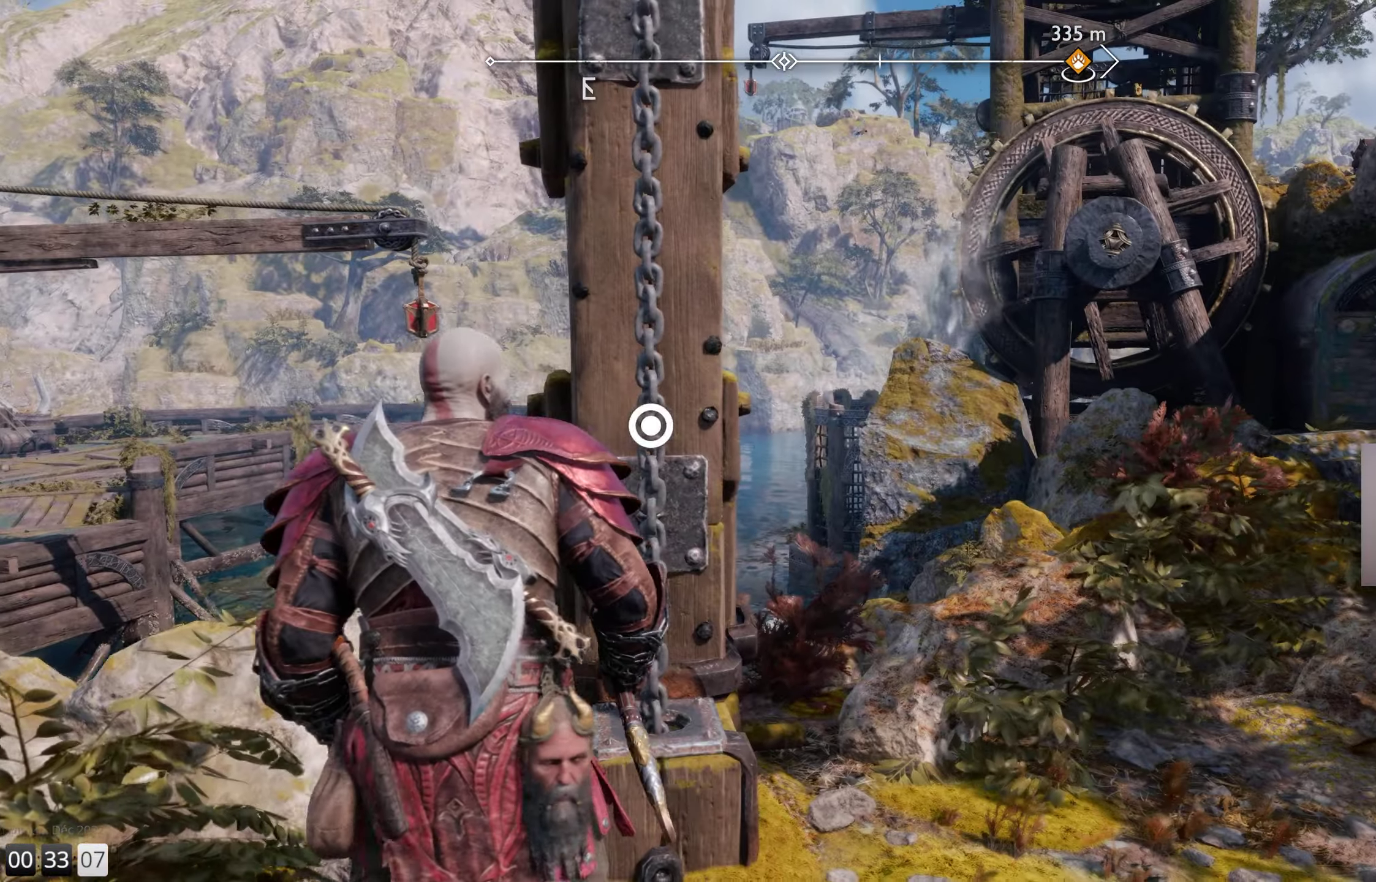
{"buttons": [], "left_stick": "center", "right_stick": "center", "events": [[450, "CIRCLE", "up"]]}
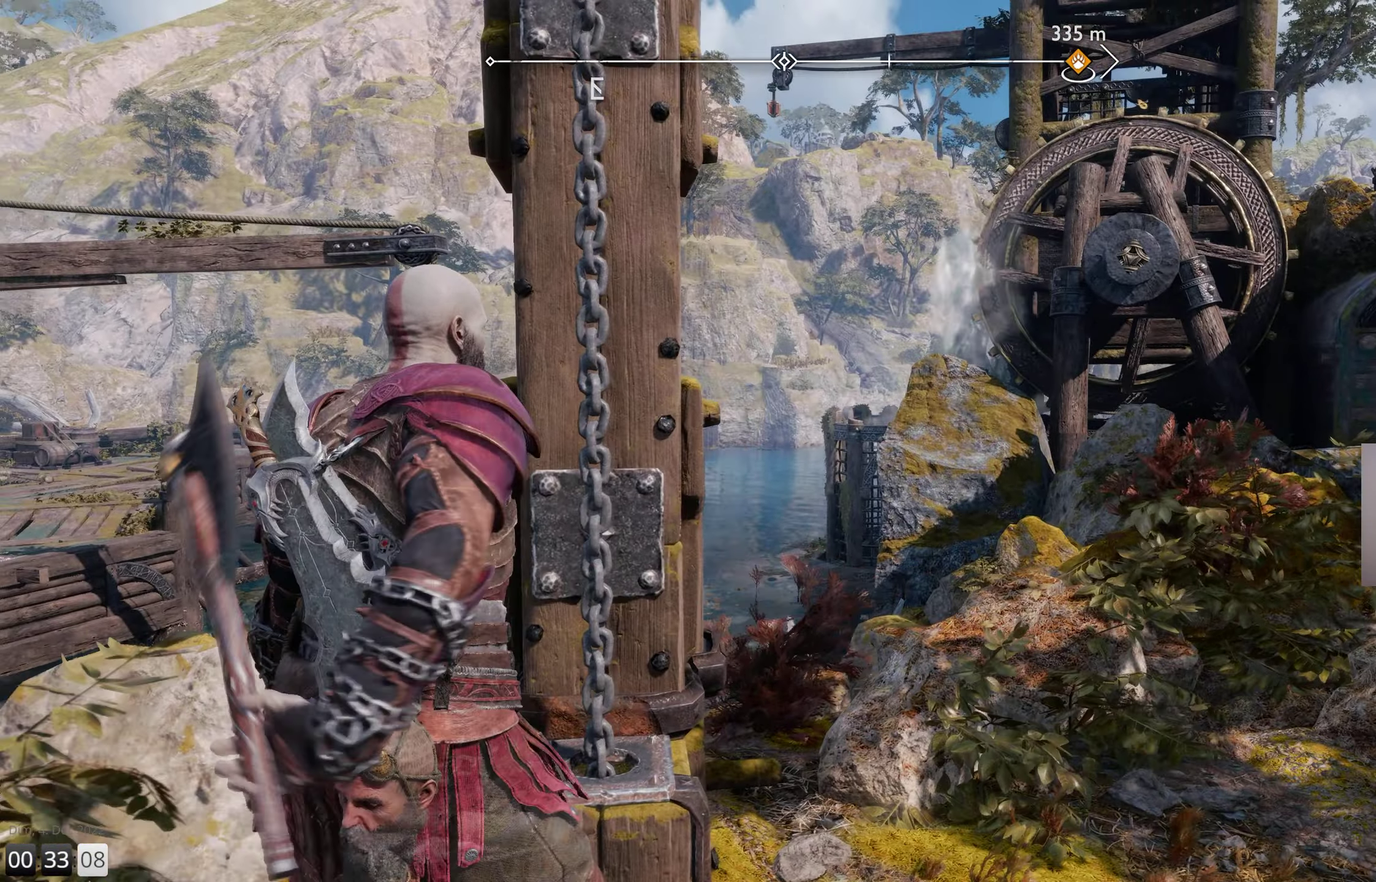
{"buttons": [], "left_stick": "center", "right_stick": "center", "events": []}
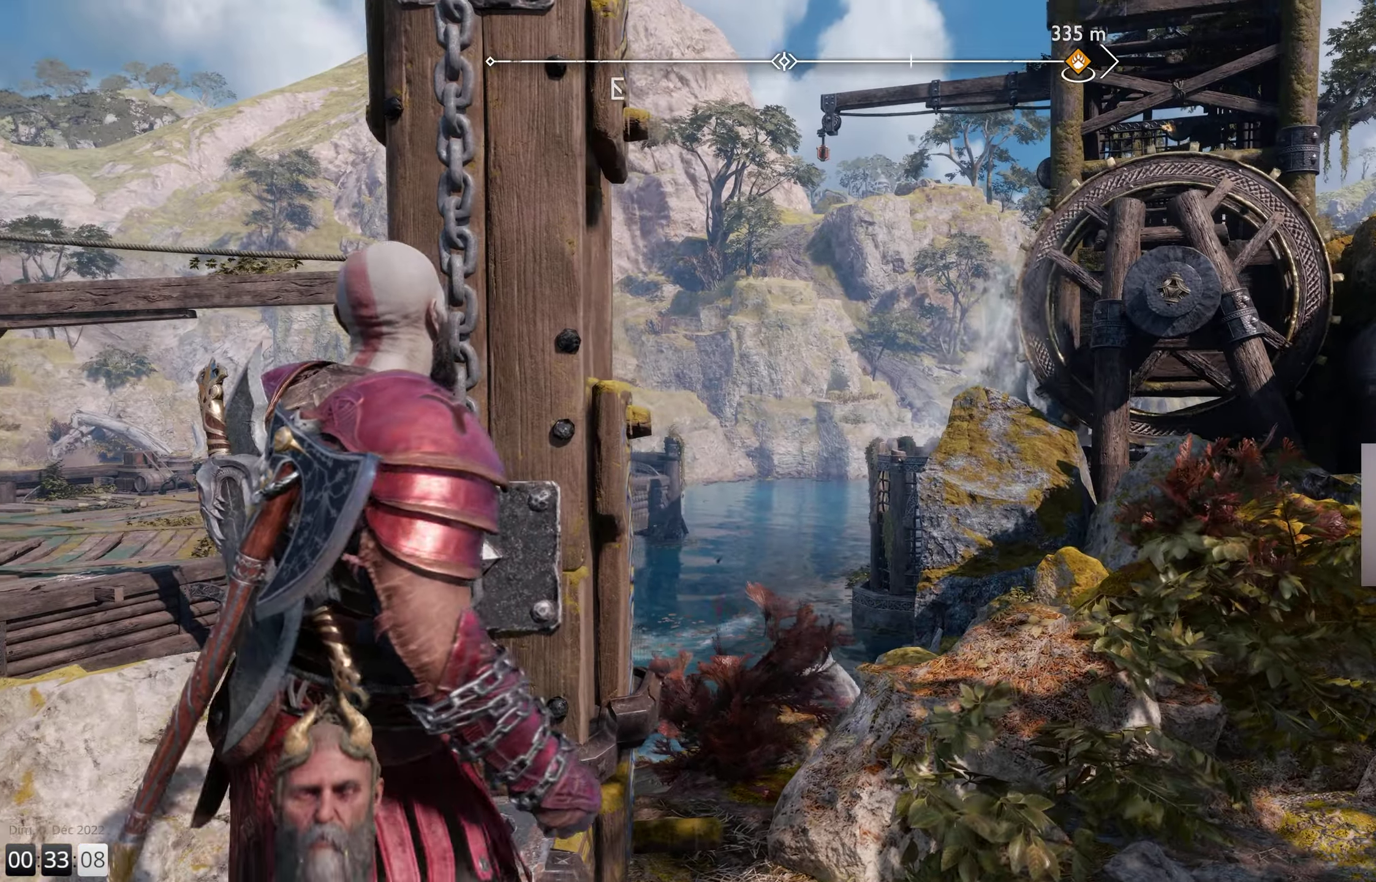
{"buttons": [], "left_stick": "down", "right_stick": "center", "events": [[333, "left_stick", "down"]]}
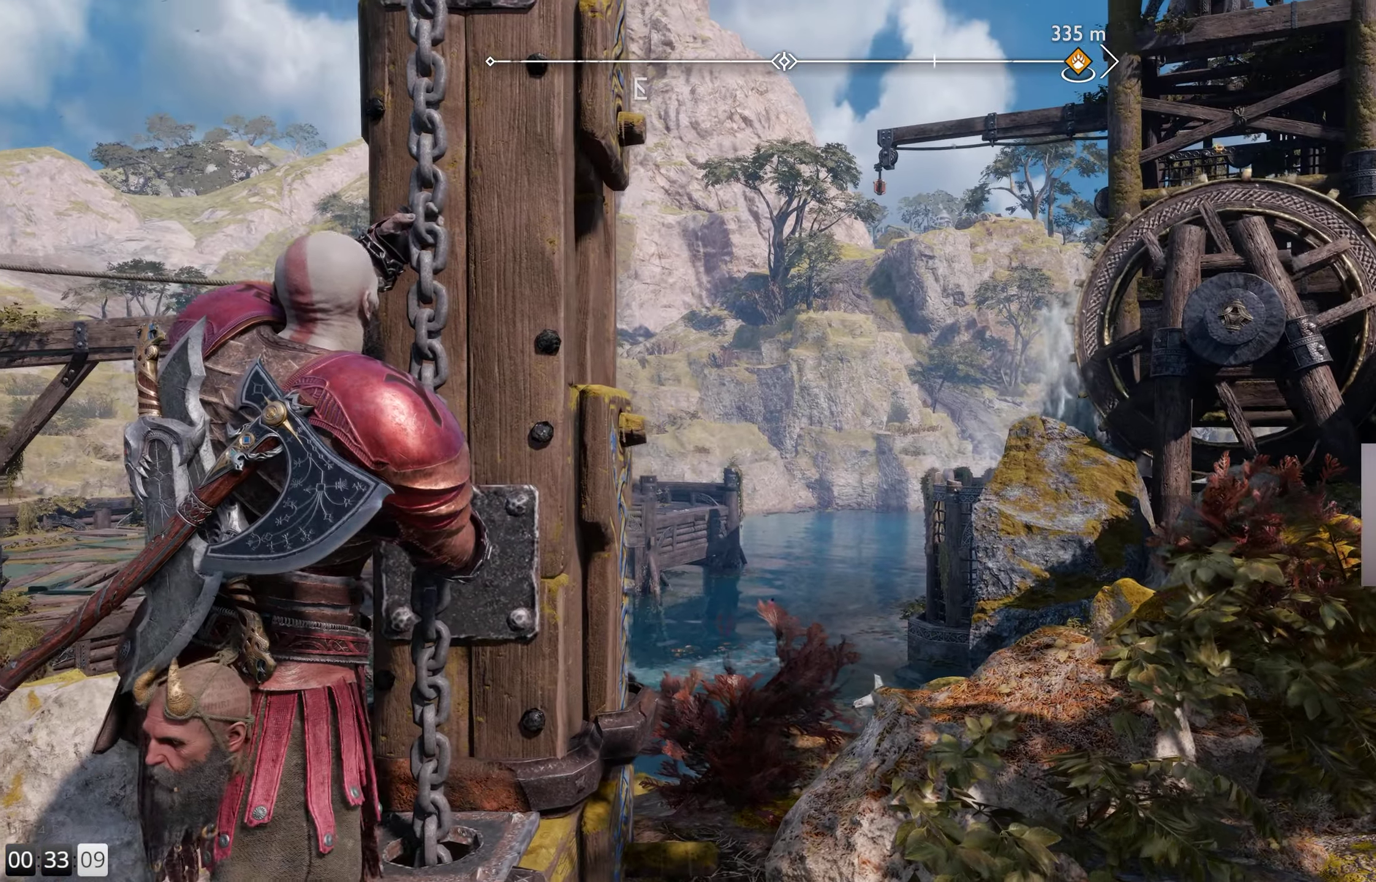
{"buttons": [], "left_stick": "down", "right_stick": "down-right", "events": [[333, "right_stick", "down-right"]]}
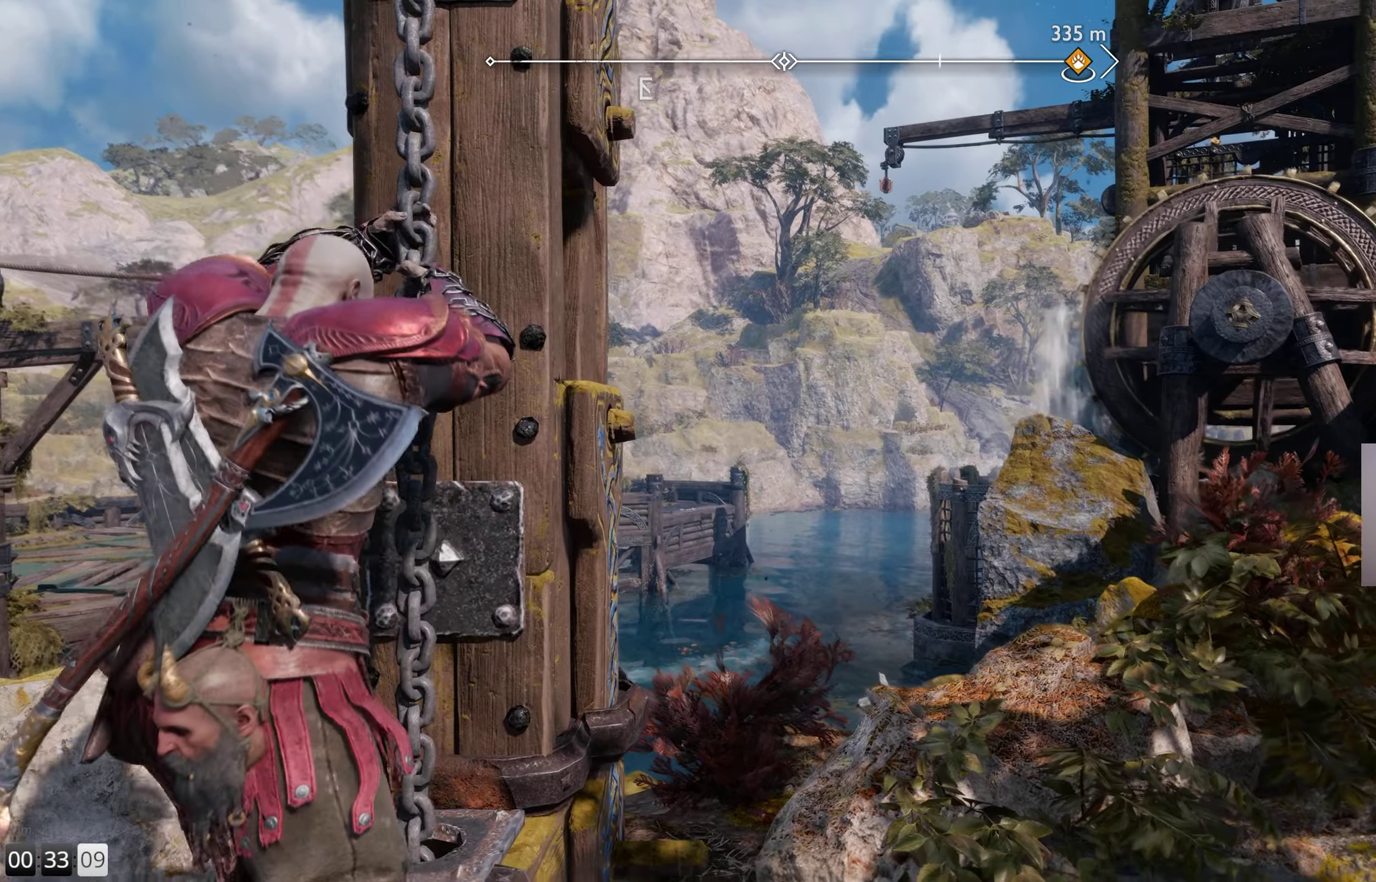
{"buttons": [], "left_stick": "down", "right_stick": "center", "events": [[200, "right_stick", "center"]]}
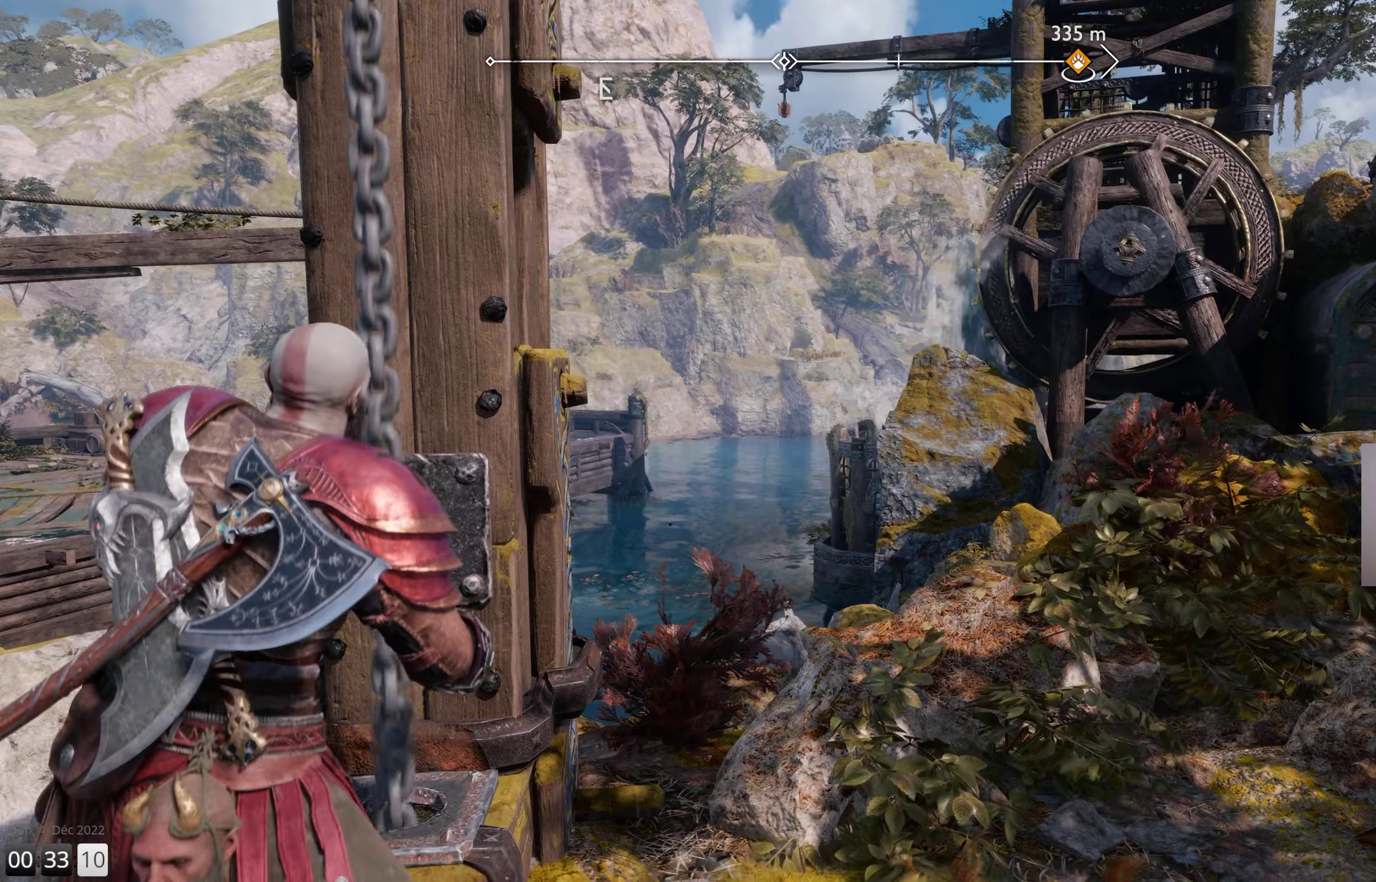
{"buttons": [], "left_stick": "down", "right_stick": "center", "events": []}
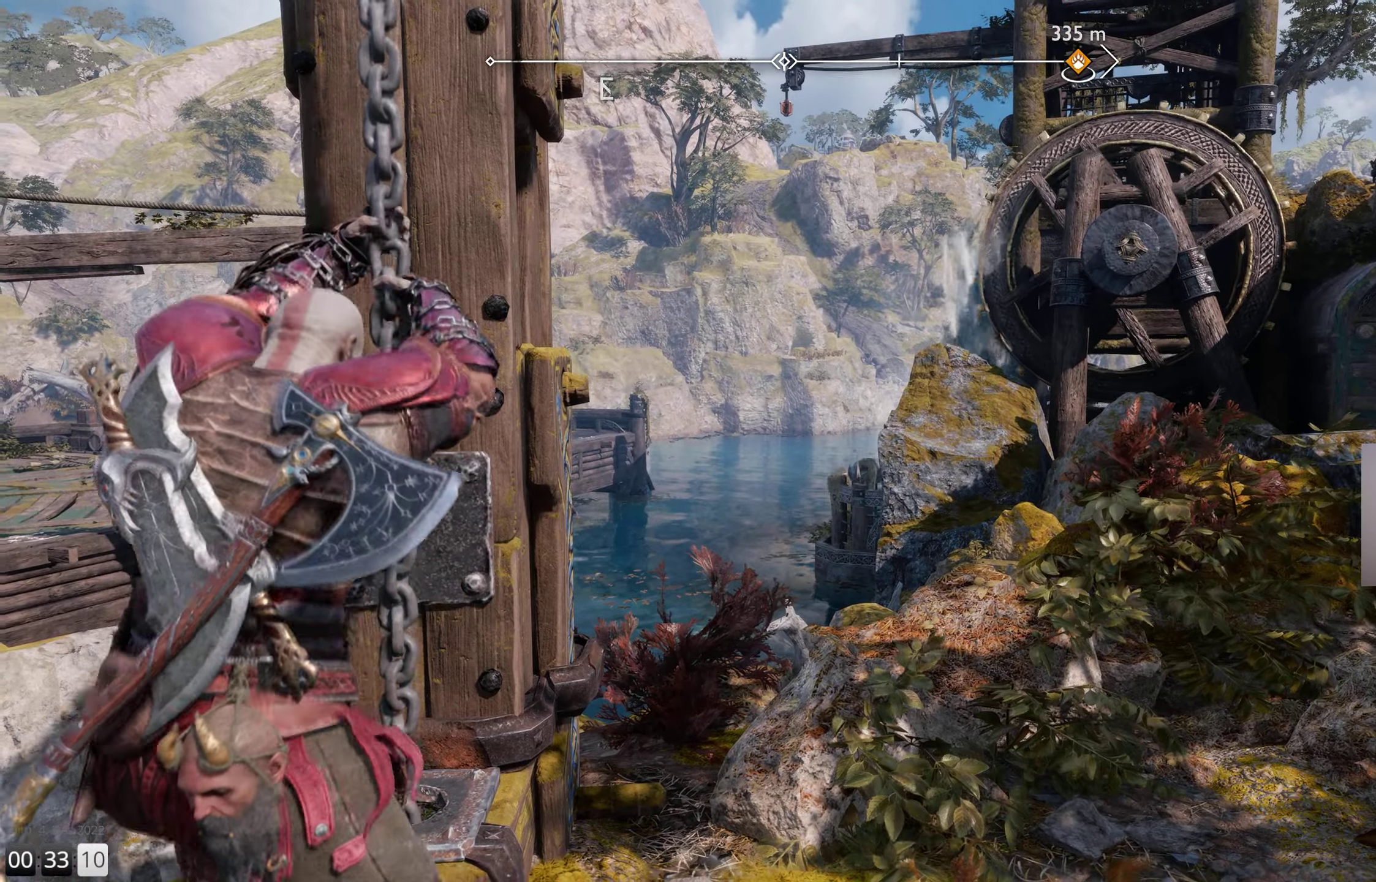
{"buttons": [], "left_stick": "down", "right_stick": "center", "events": []}
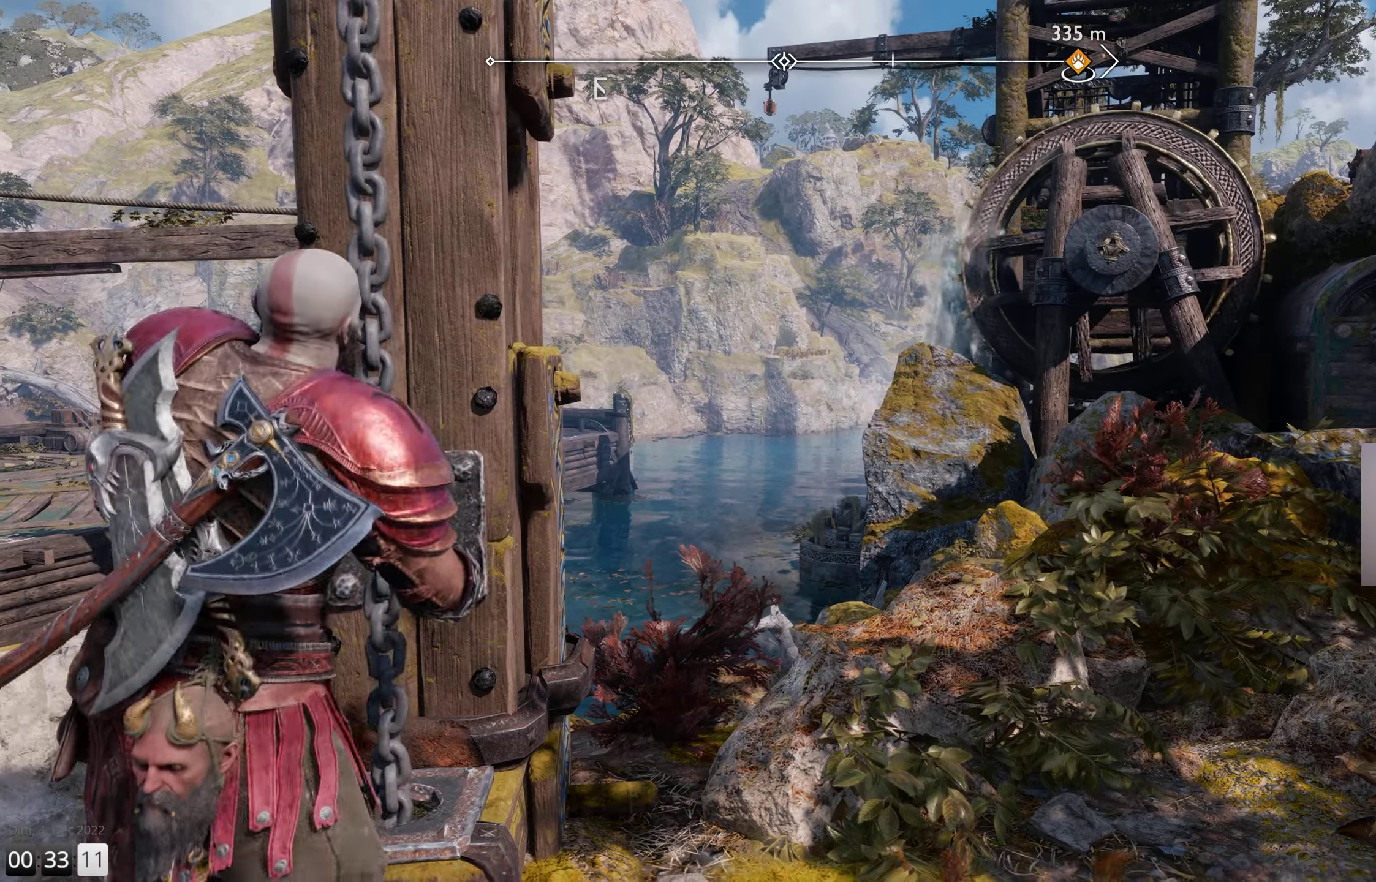
{"buttons": ["L2"], "left_stick": "center", "right_stick": "center", "events": [[333, "L2", "down"], [500, "left_stick", "center"]]}
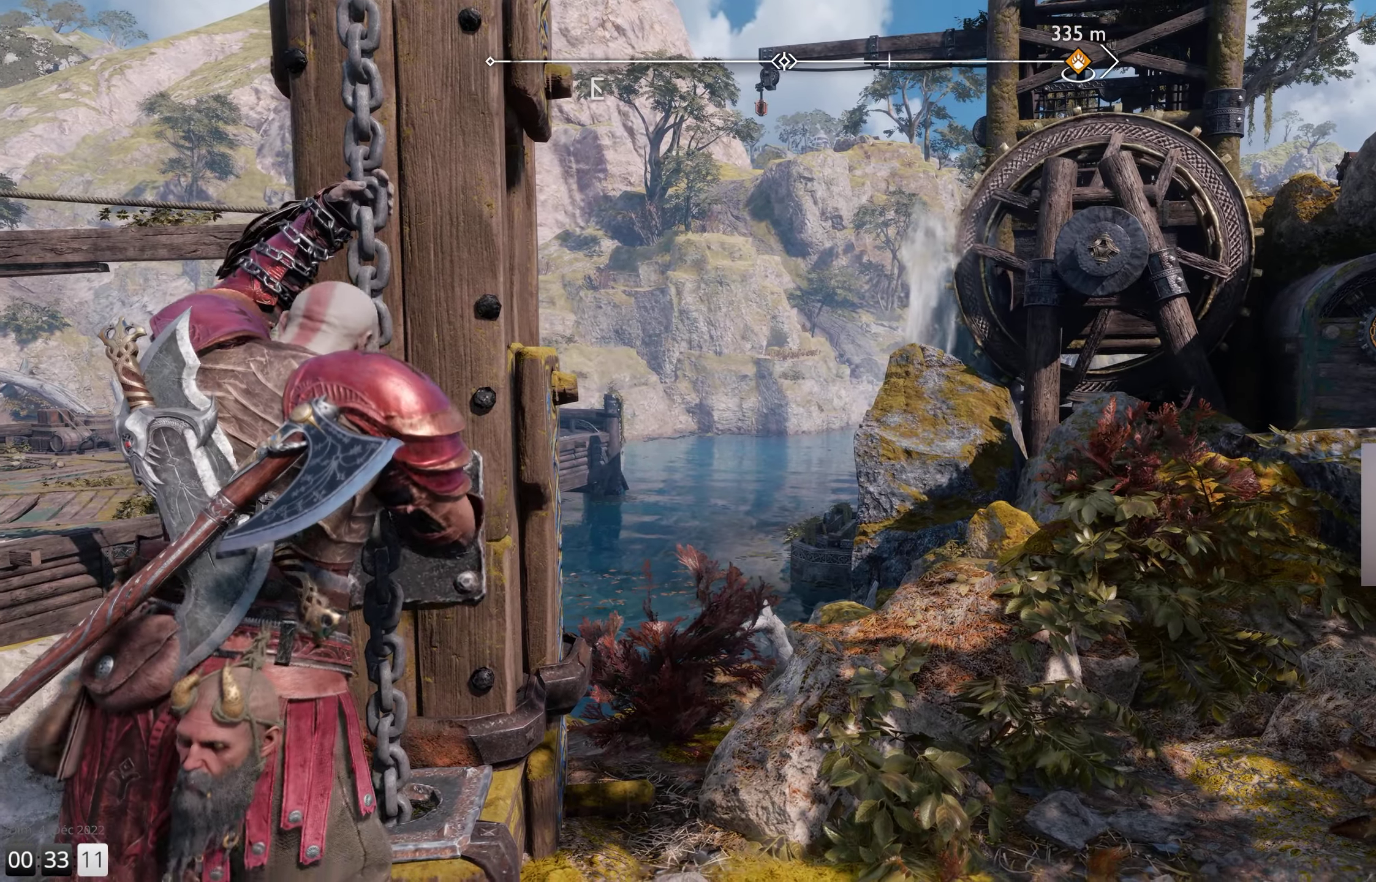
{"buttons": ["L2"], "left_stick": "center", "right_stick": "center", "events": []}
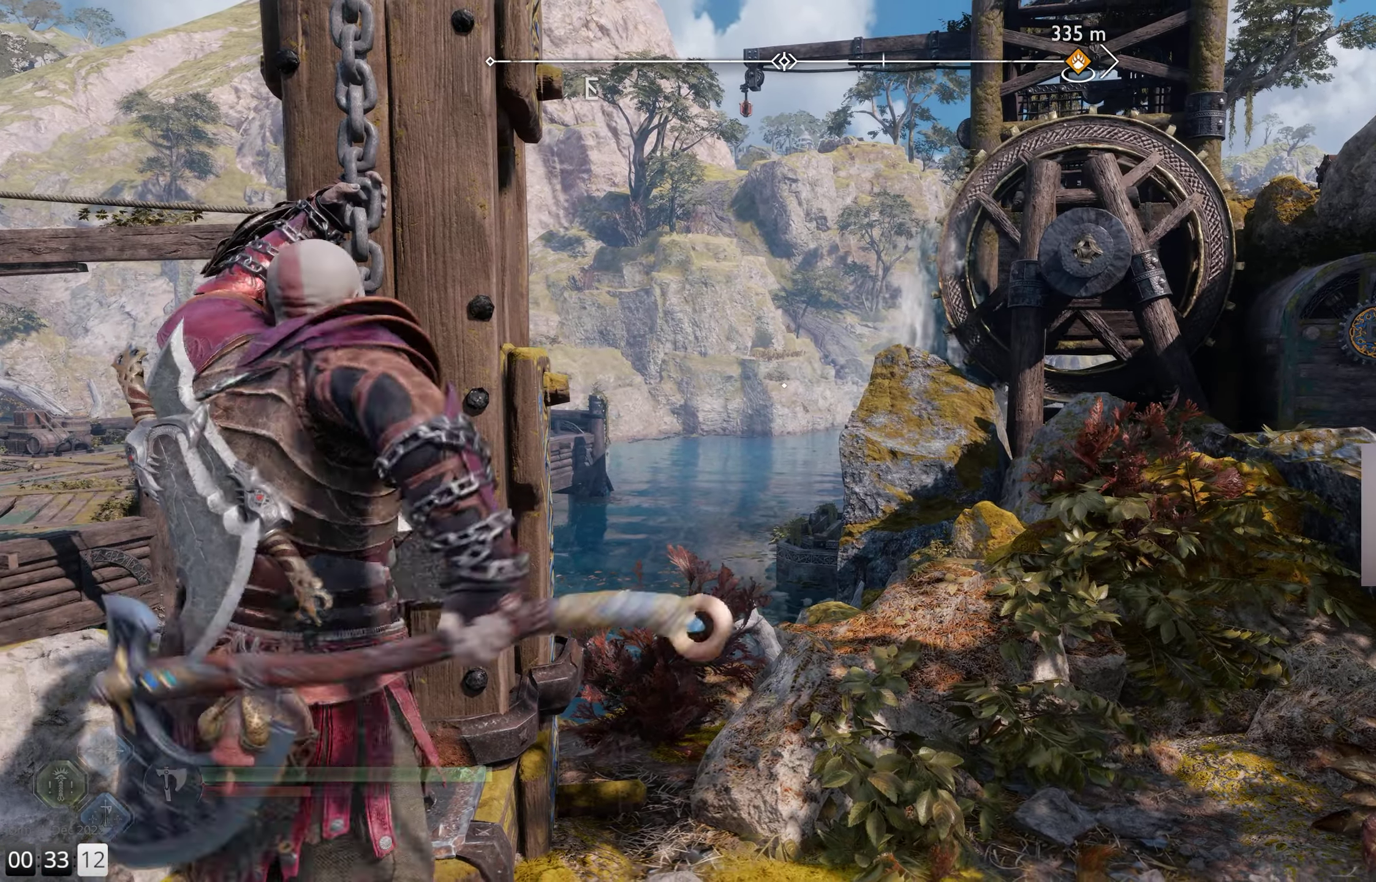
{"buttons": ["L2"], "left_stick": "center", "right_stick": "center", "events": [[83, "right_stick", "right"], [433, "right_stick", "center"]]}
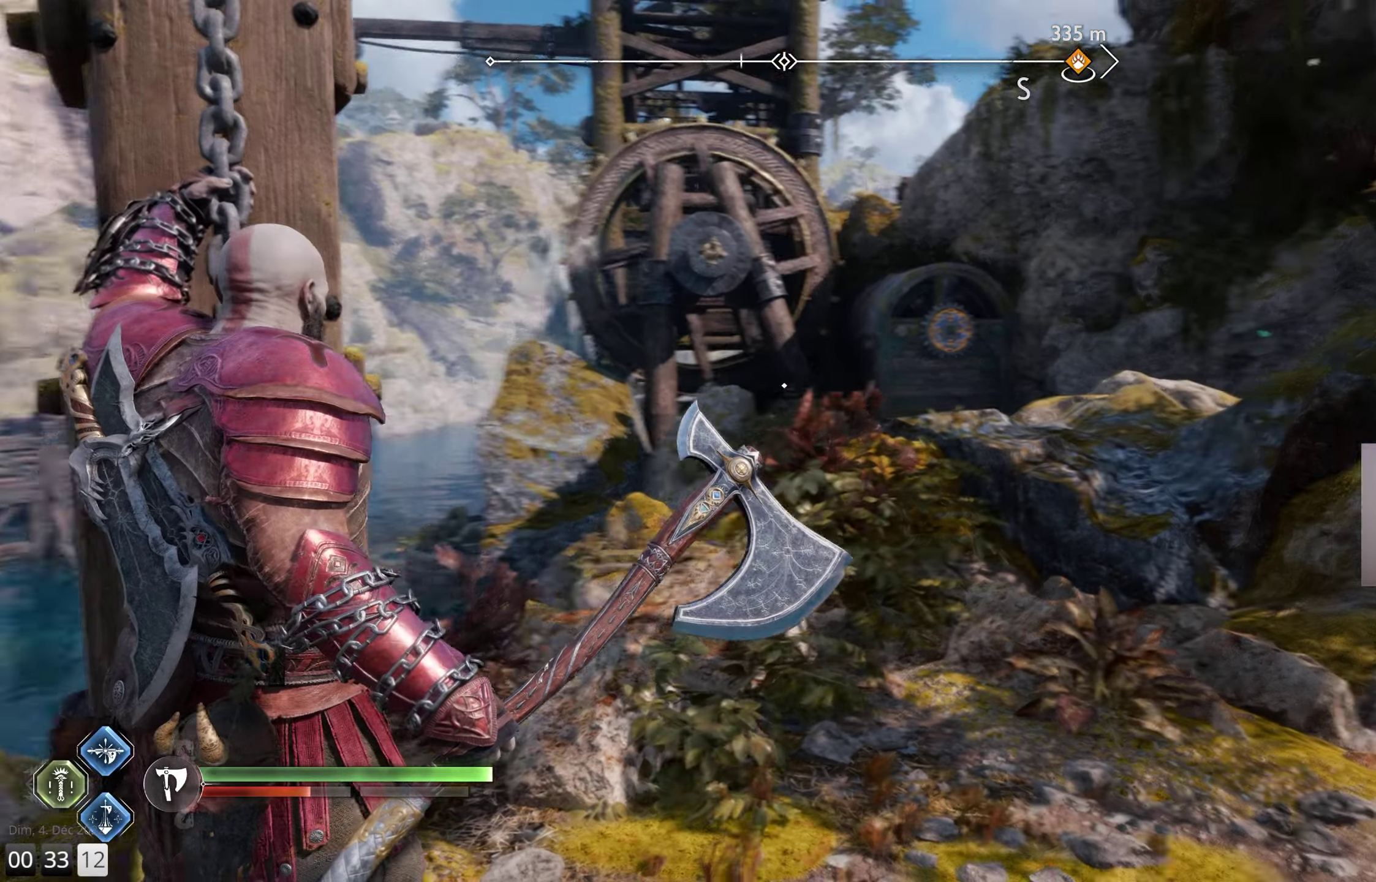
{"buttons": ["L2"], "left_stick": "center", "right_stick": "up-right", "events": [[117, "right_stick", "right"], [250, "right_stick", "up-right"]]}
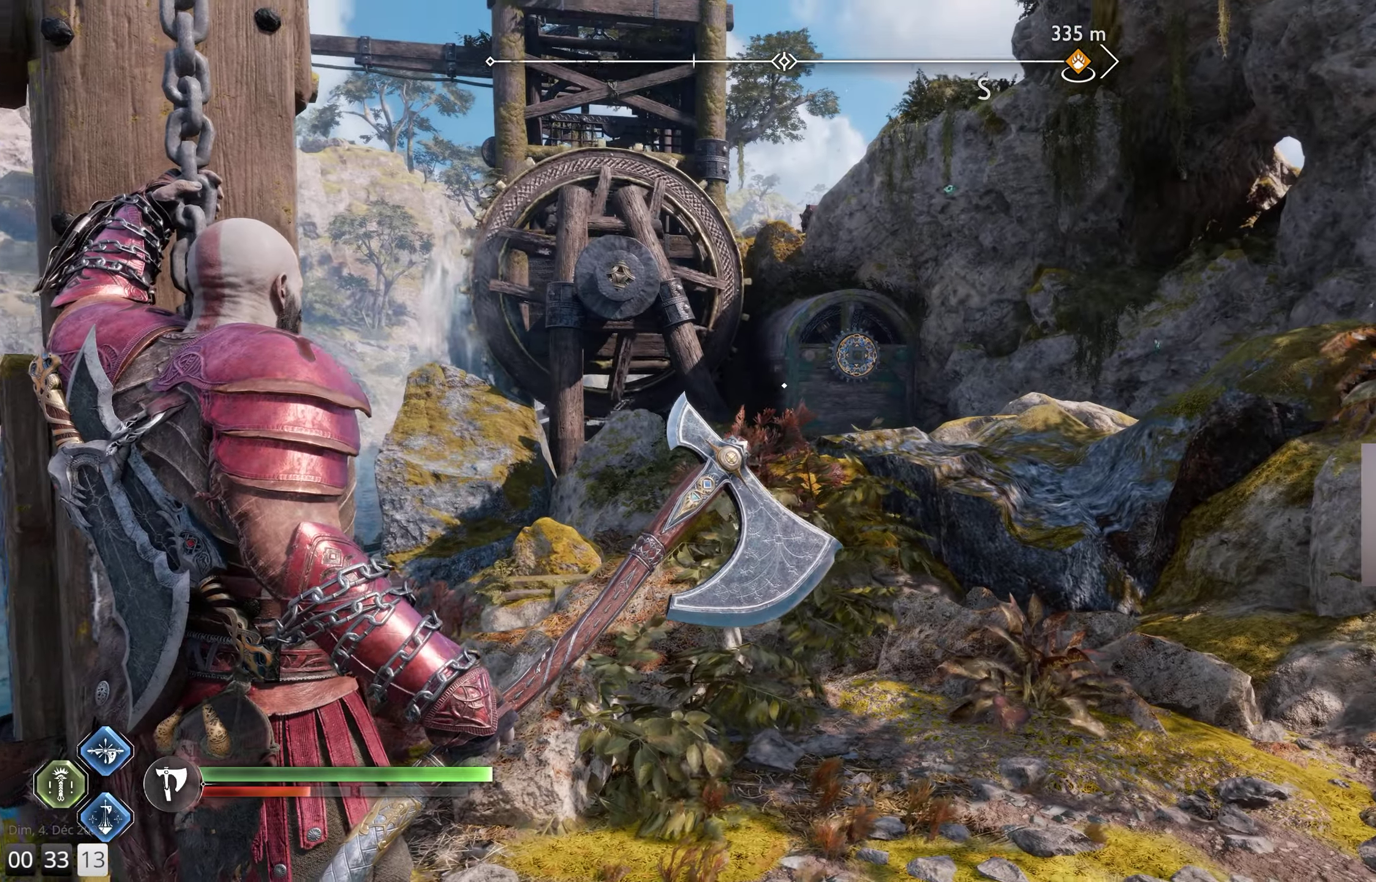
{"buttons": ["L2", "R2"], "left_stick": "center", "right_stick": "center", "events": [[267, "right_stick", "center"], [300, "R2", "down"]]}
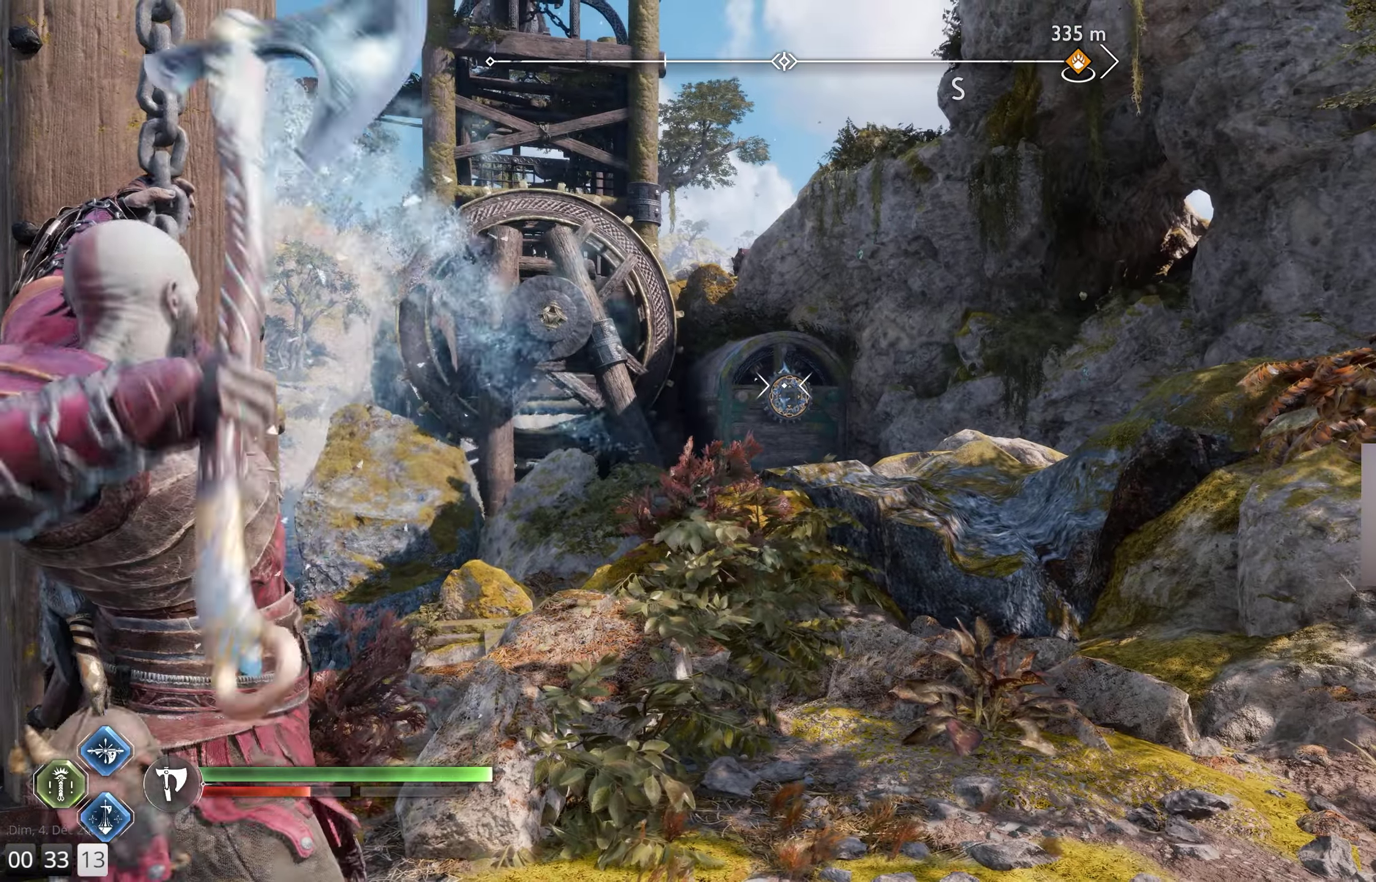
{"buttons": ["L2"], "left_stick": "center", "right_stick": "center", "events": [[433, "R2", "up"]]}
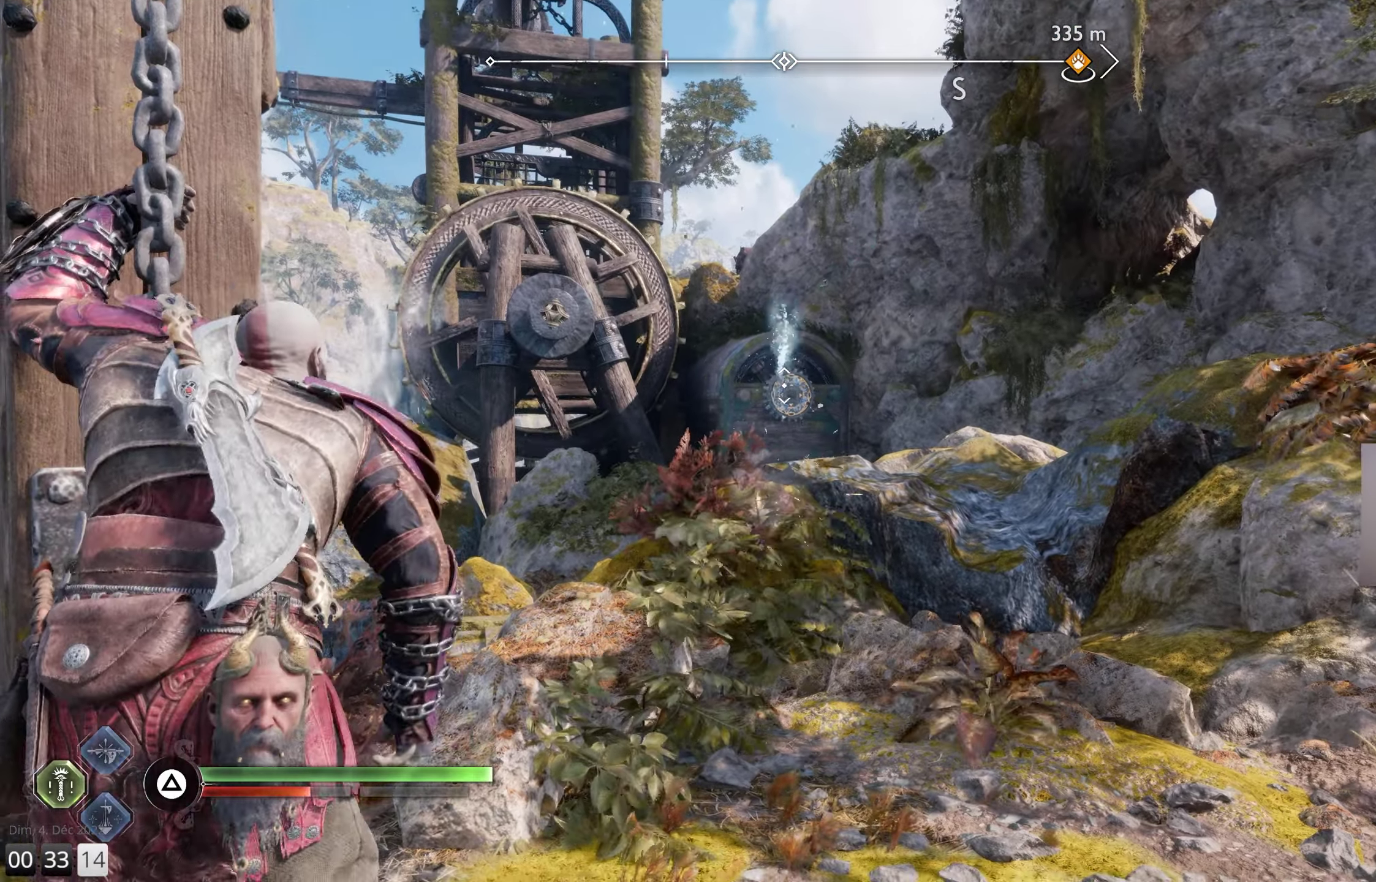
{"buttons": ["L2"], "left_stick": "center", "right_stick": "center", "events": []}